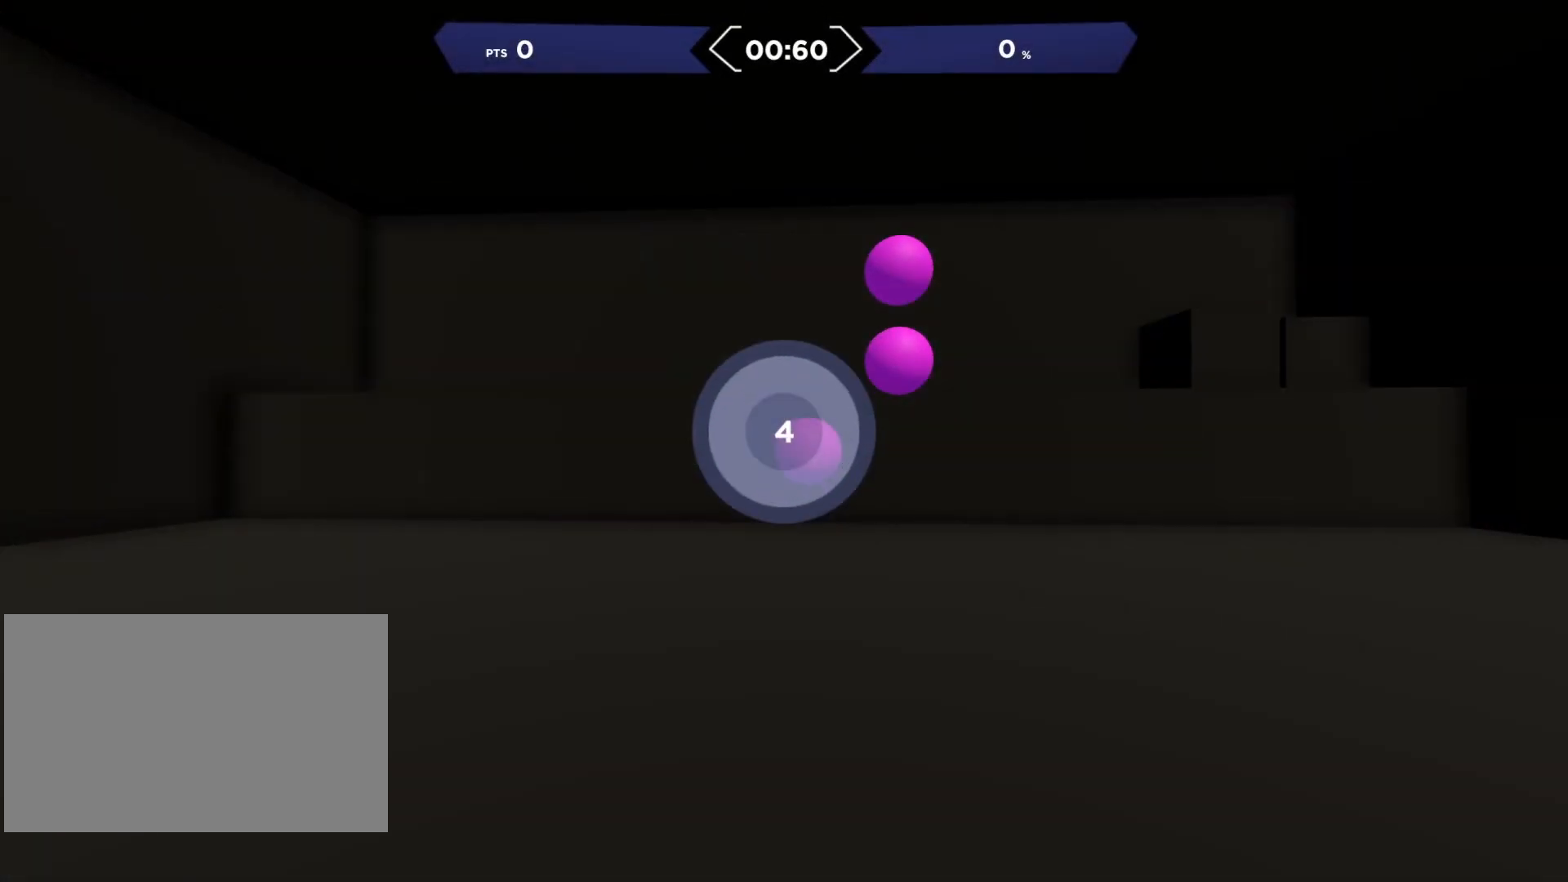
Gameplay with a controller (Xbox layout); each line is a JSON object with the inputs held at the frame after it. "events" lists button and stick changes between this image and that frame as [ms after this image, input, new state], when the widget could be followed in between. Not read: left_stick.
{"buttons": [], "right_stick": "up-left", "events": [[117, "right_stick", "up-right"], [283, "right_stick", "down-right"], [367, "right_stick", "down-left"], [483, "right_stick", "up-left"]]}
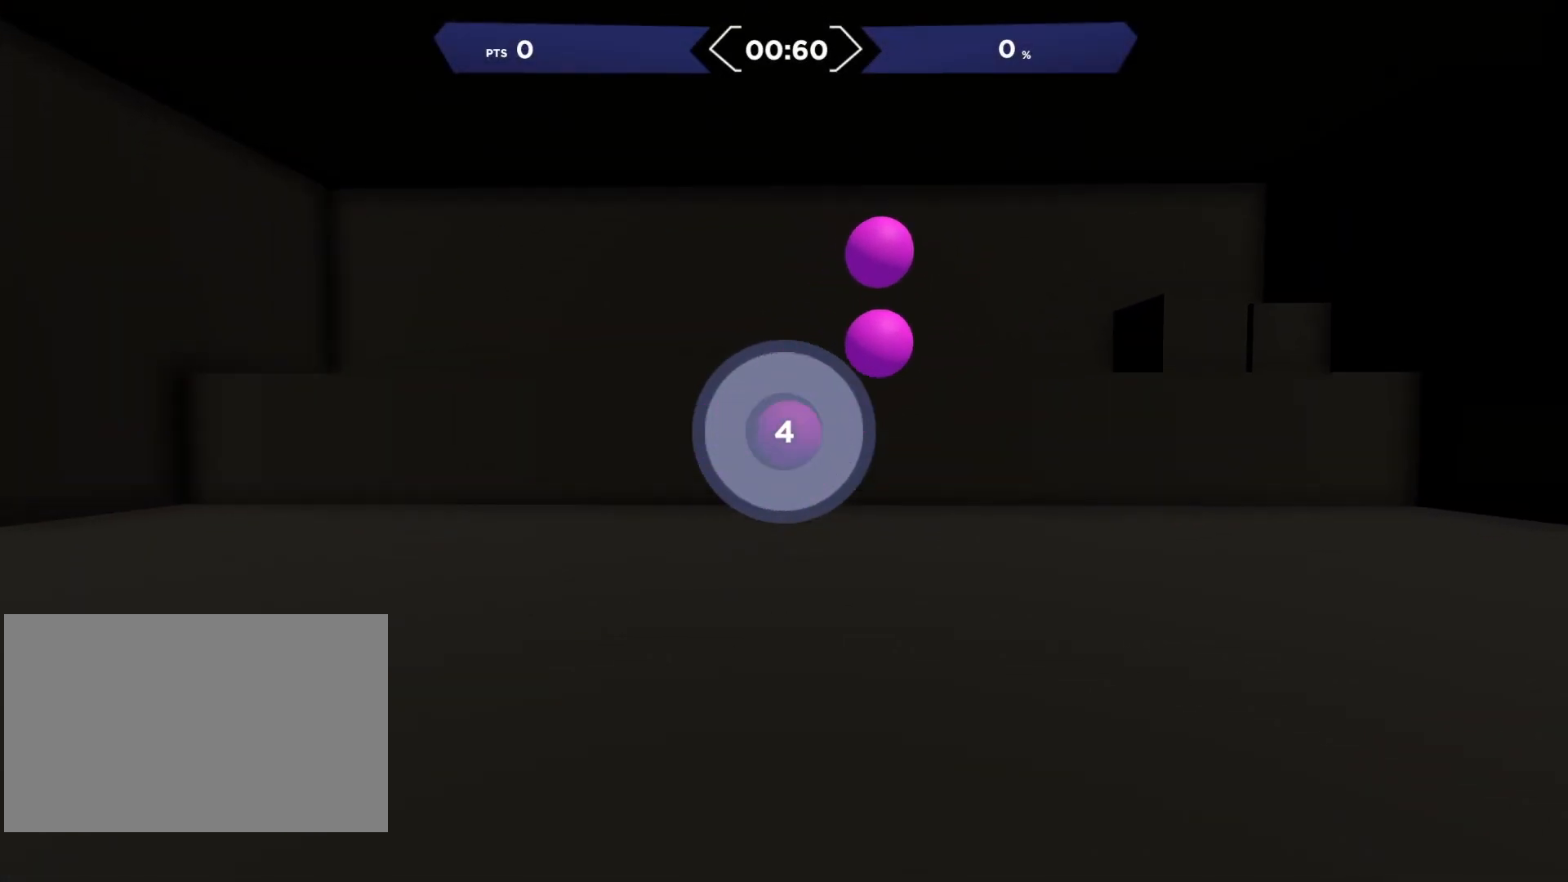
{"buttons": [], "right_stick": "up-right", "events": [[83, "right_stick", "up-right"], [167, "right_stick", "down-right"], [267, "right_stick", "down-left"], [333, "right_stick", "up-left"], [383, "right_stick", "up"], [483, "right_stick", "up-right"]]}
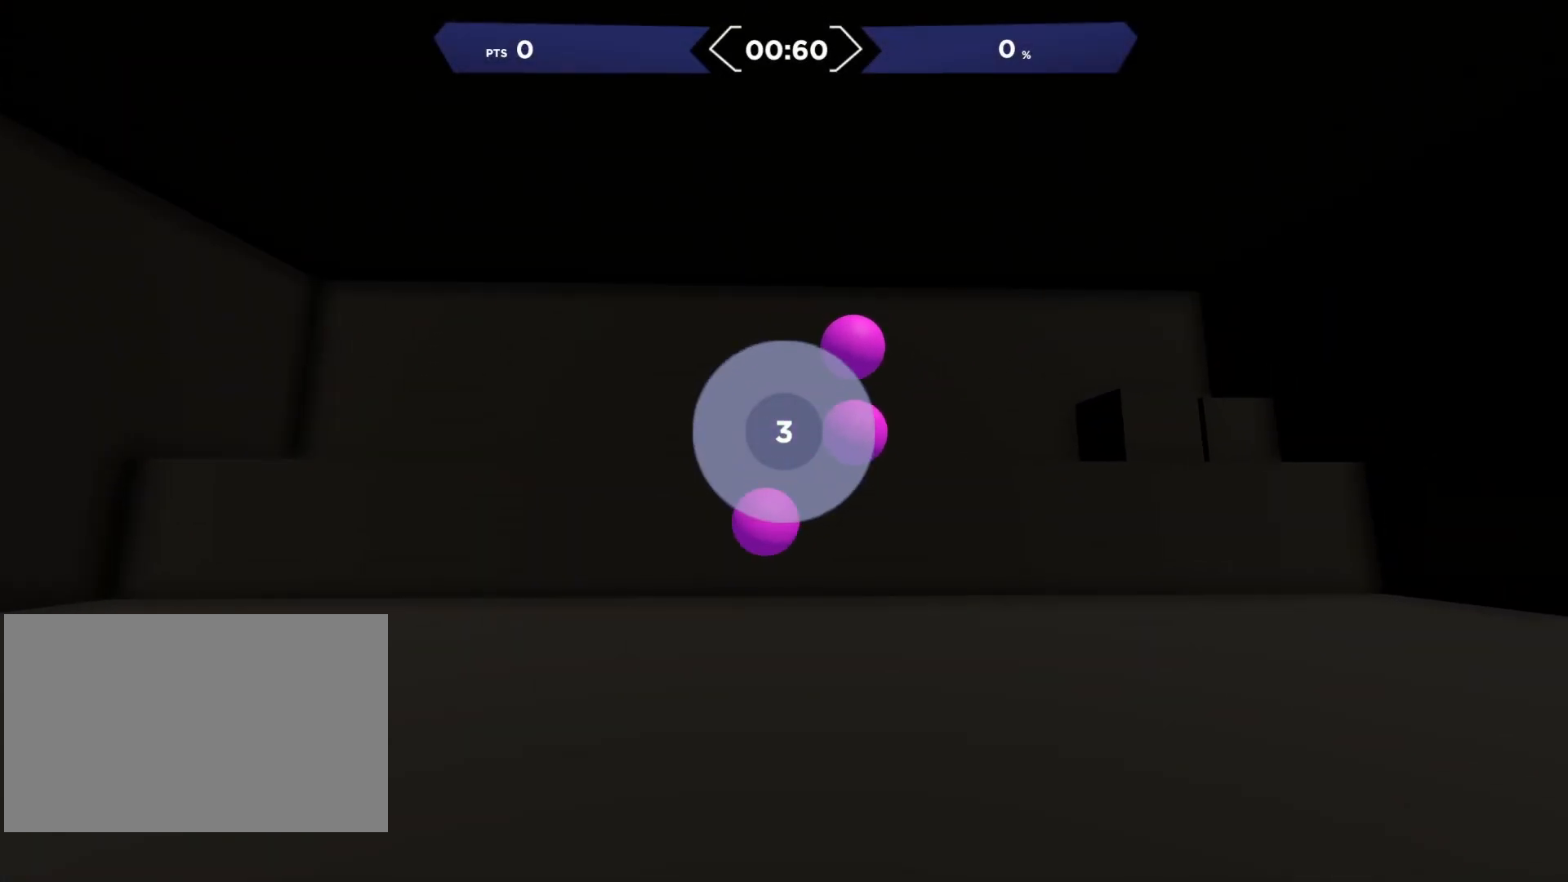
{"buttons": [], "right_stick": "up-right", "events": [[17, "right_stick", "center"], [317, "right_stick", "down-right"], [467, "right_stick", "up-right"]]}
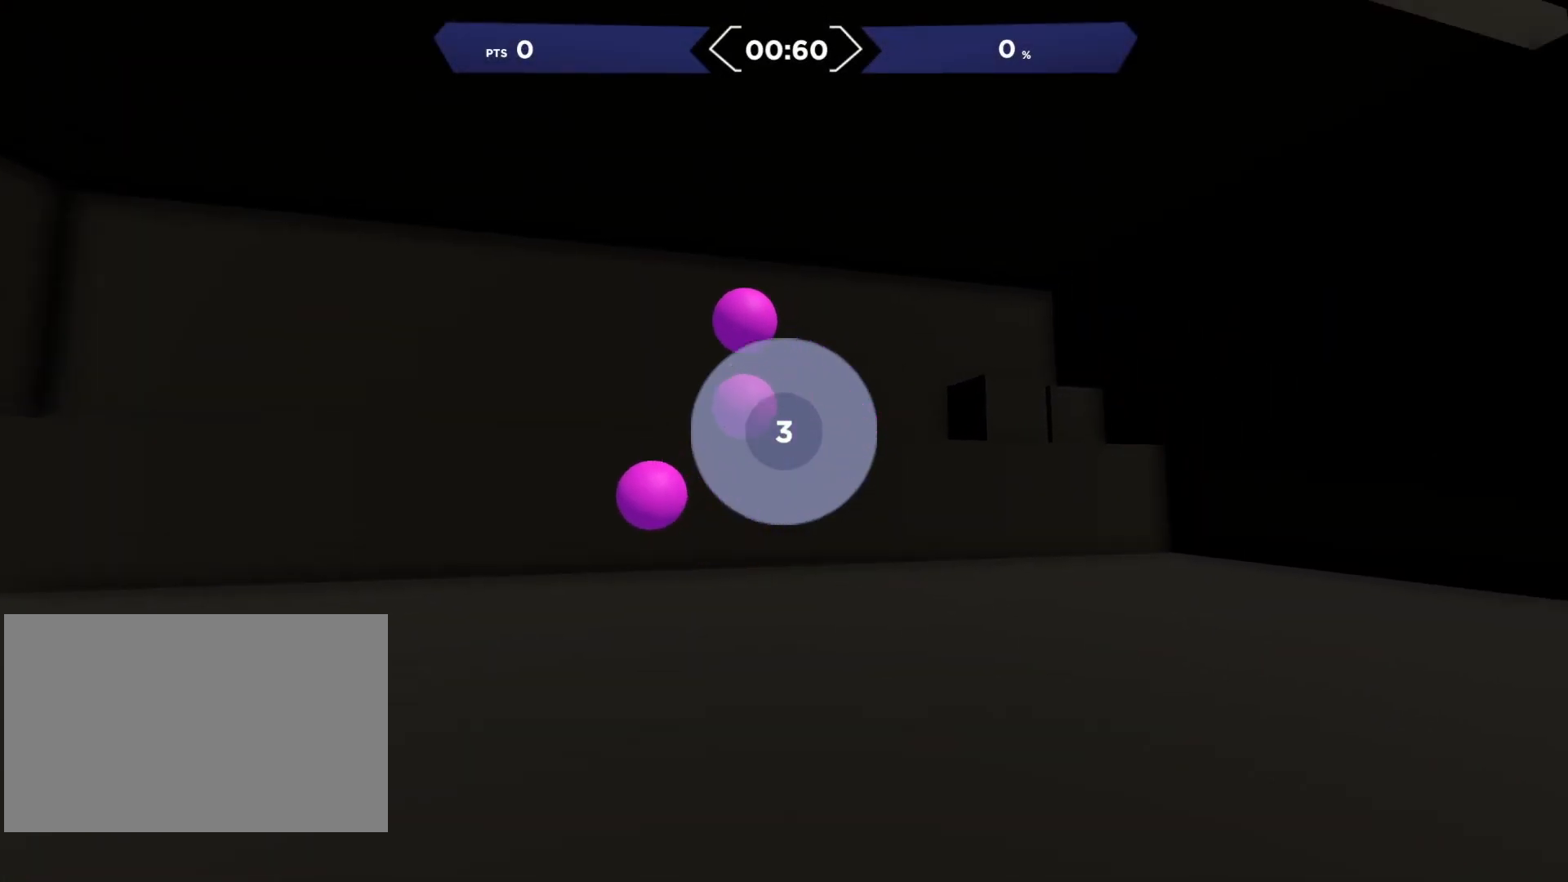
{"buttons": [], "right_stick": "up-left", "events": [[33, "right_stick", "up-left"], [133, "right_stick", "down-left"], [283, "right_stick", "down-right"], [350, "right_stick", "up-right"], [483, "right_stick", "up-left"]]}
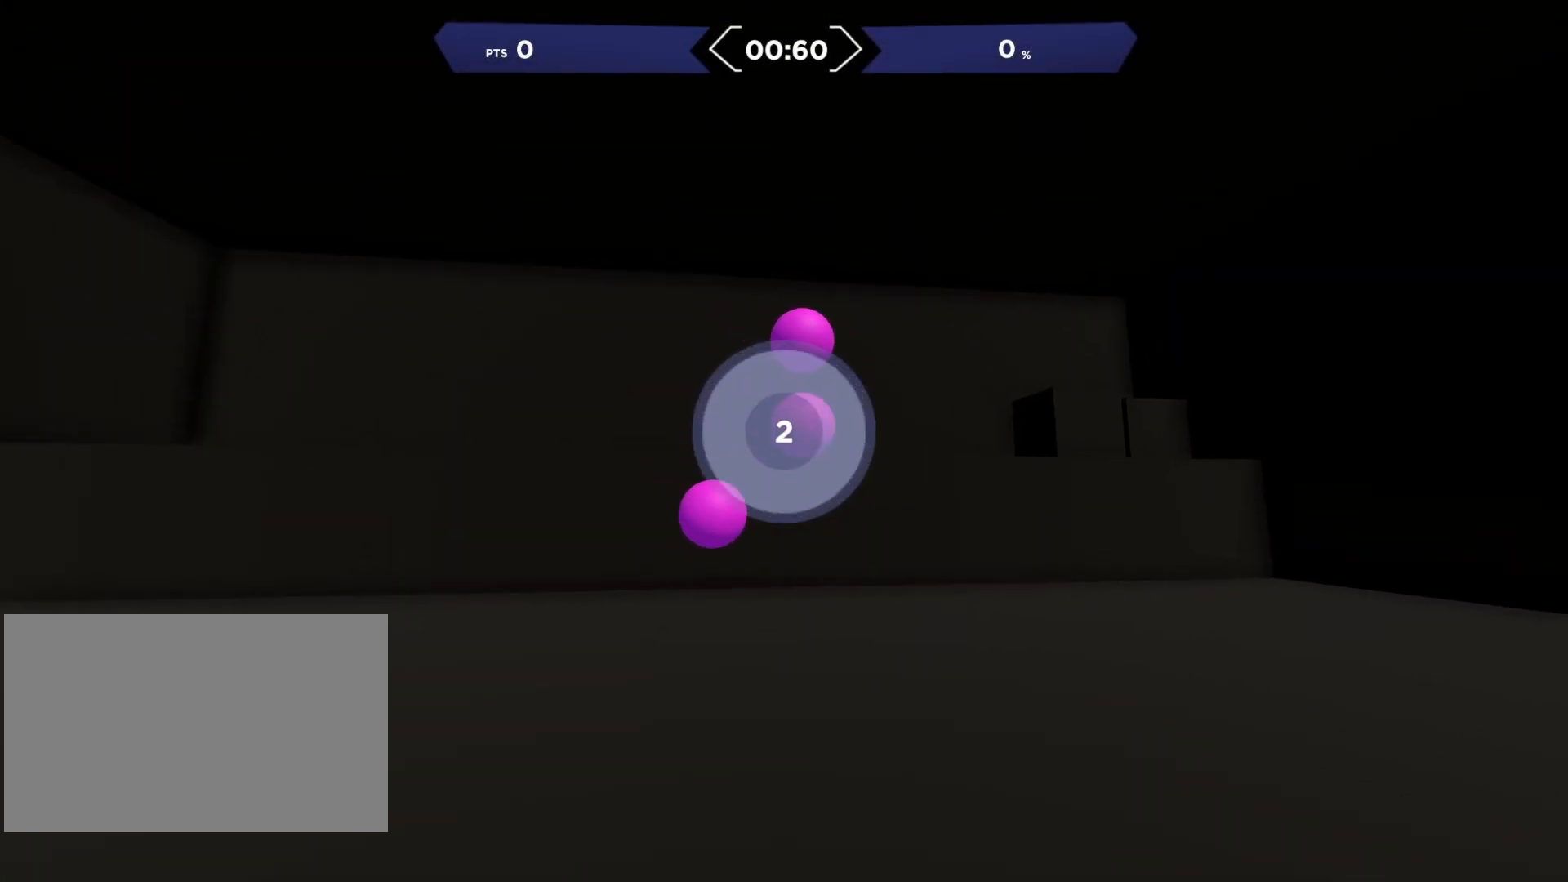
{"buttons": [], "right_stick": "center", "events": [[33, "right_stick", "down-left"], [183, "right_stick", "down-right"], [233, "right_stick", "up-right"], [300, "right_stick", "center"]]}
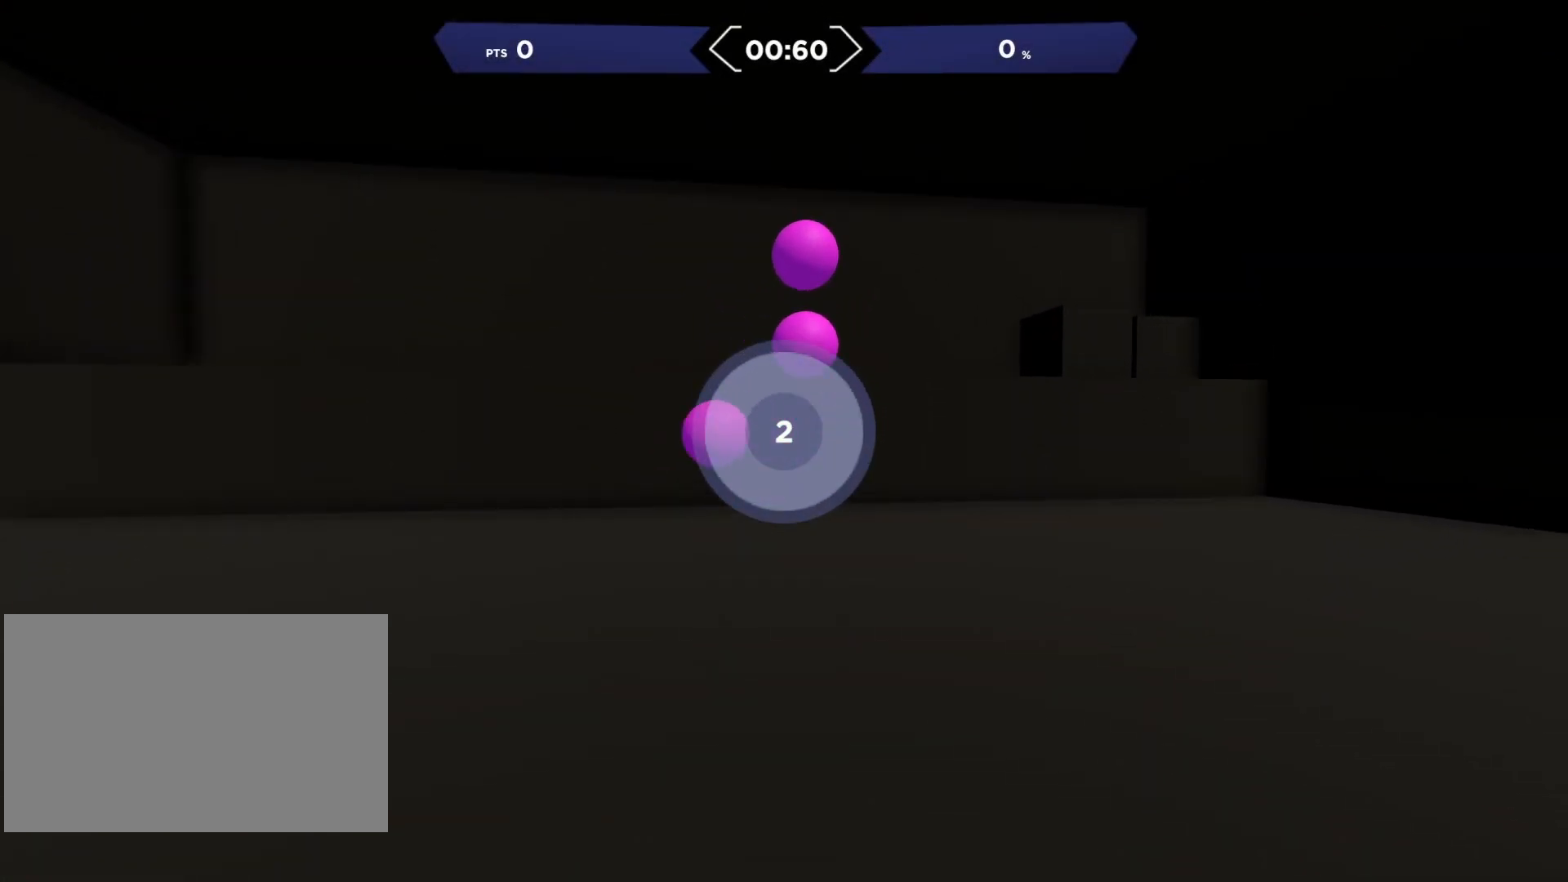
{"buttons": [], "right_stick": "left", "events": [[17, "right_stick", "up-left"], [167, "right_stick", "center"], [250, "right_stick", "left"], [417, "right_stick", "center"], [467, "right_stick", "left"]]}
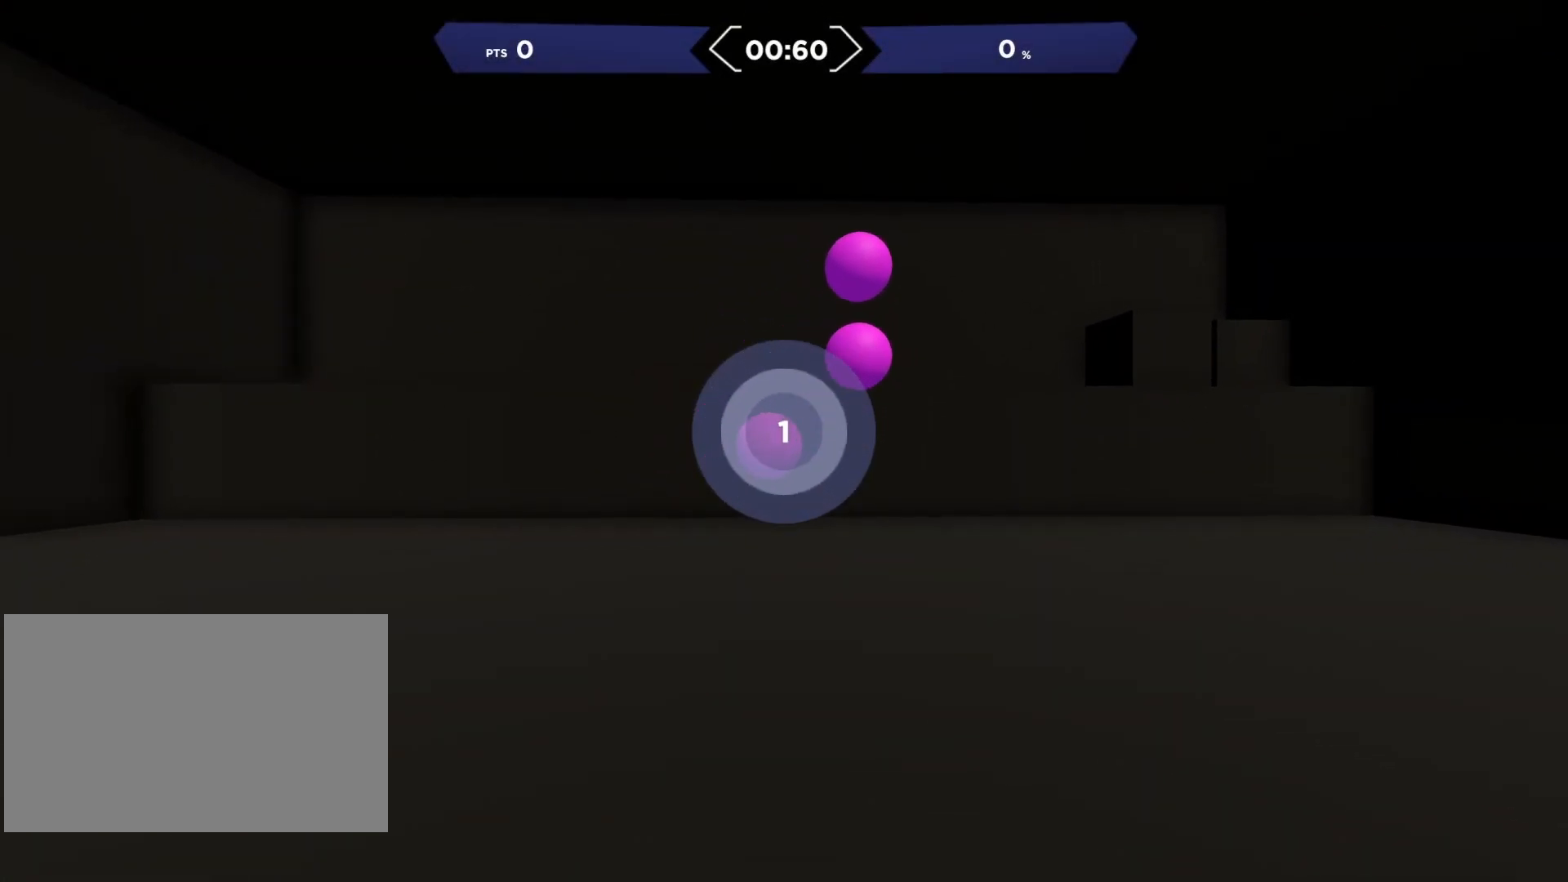
{"buttons": [], "right_stick": "center", "events": [[200, "right_stick", "center"]]}
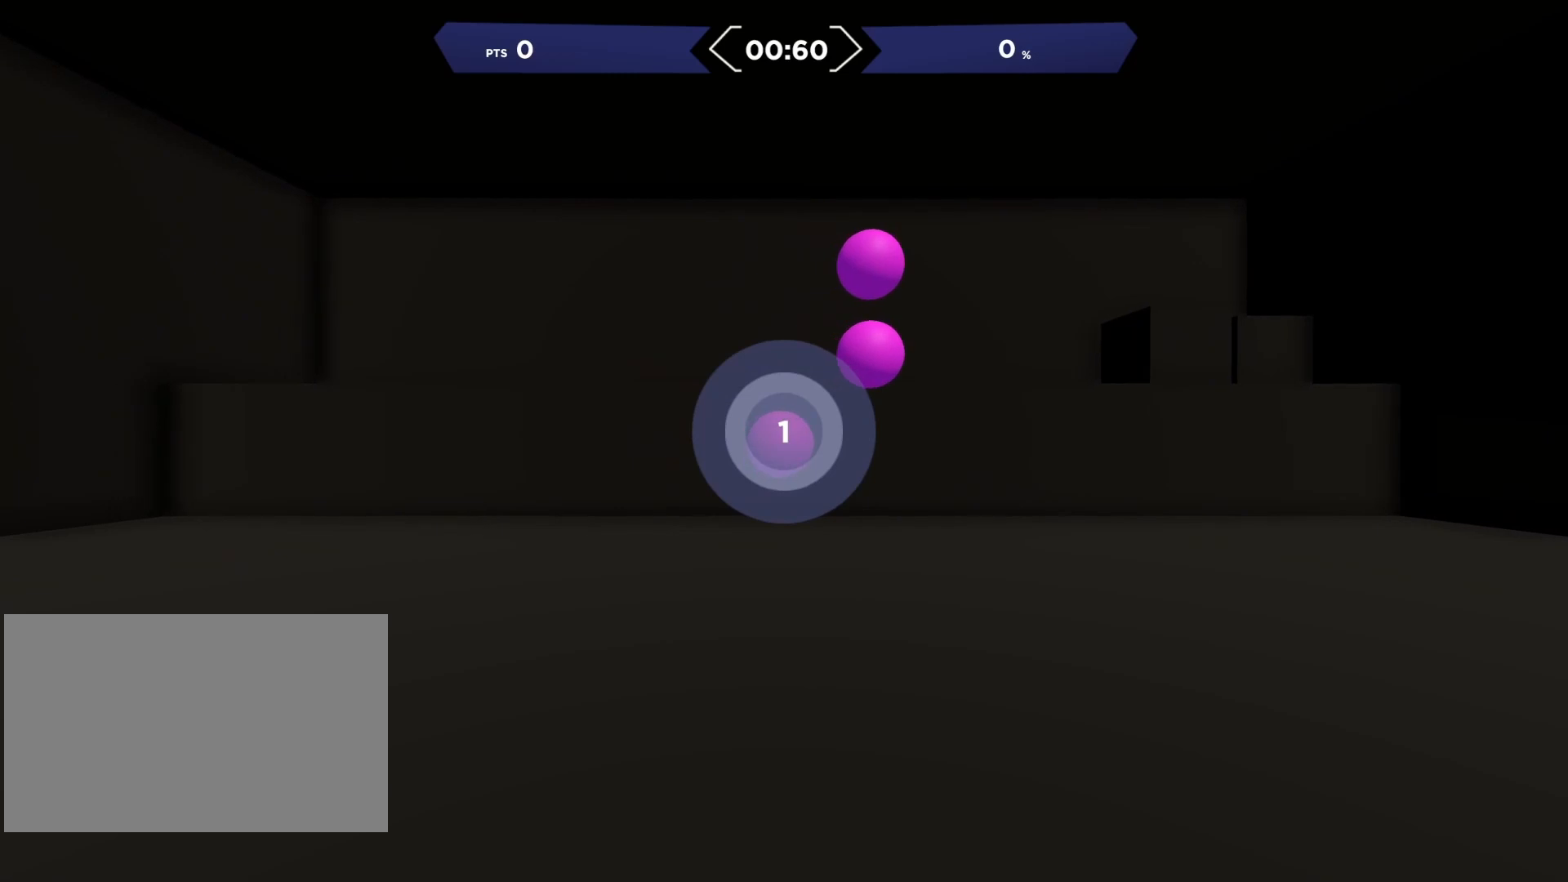
{"buttons": [], "right_stick": "center", "events": []}
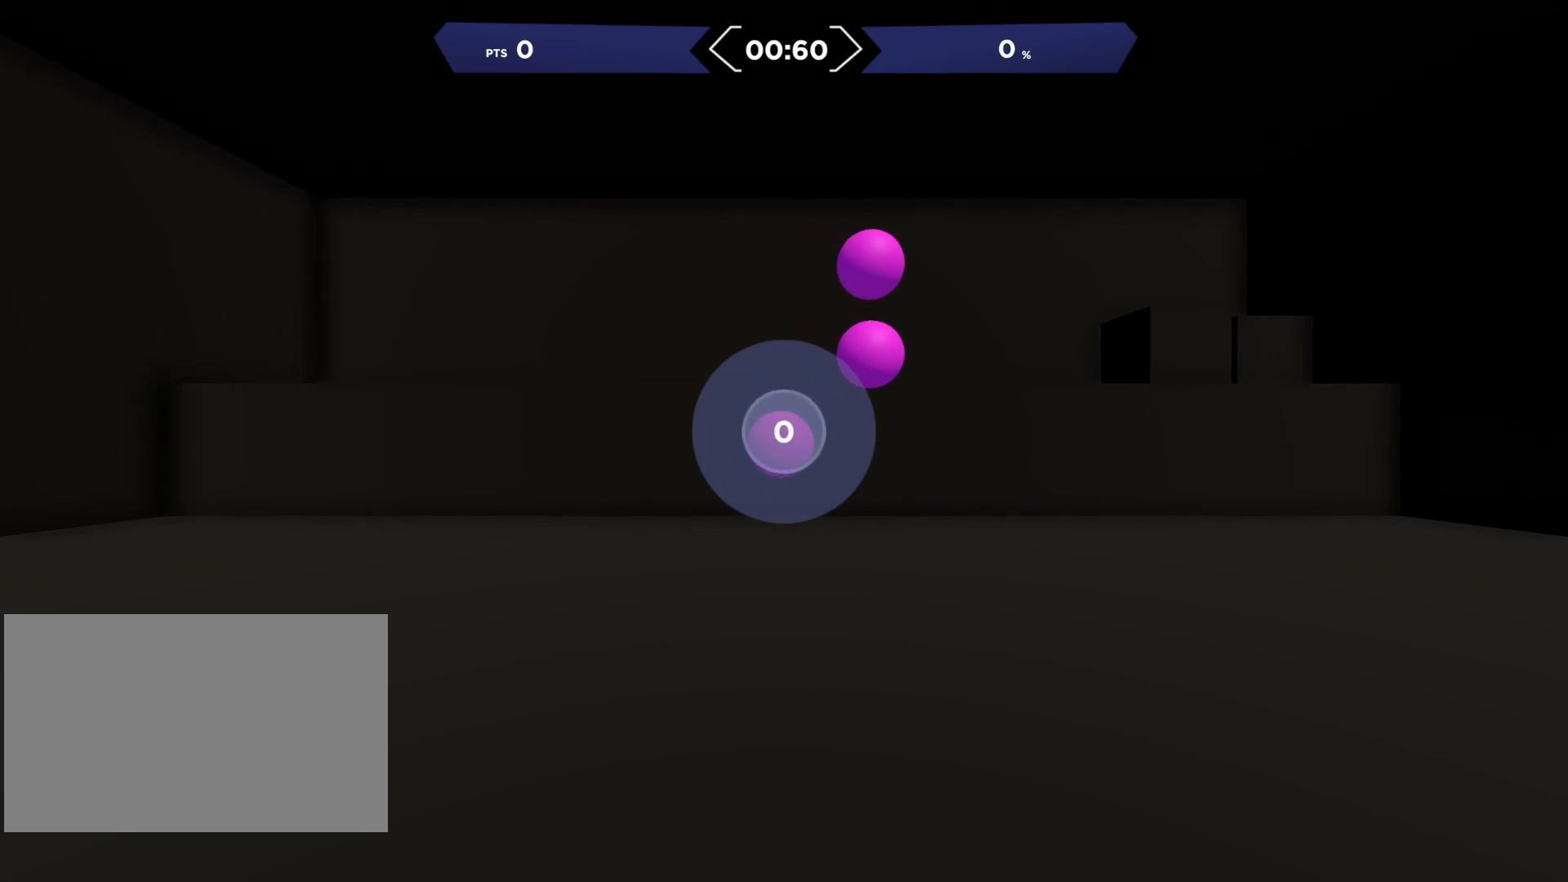
{"buttons": ["R2"], "right_stick": "up", "events": [[183, "R2", "down"], [217, "right_stick", "up-right"], [317, "R2", "up"], [400, "right_stick", "up"], [417, "R2", "down"]]}
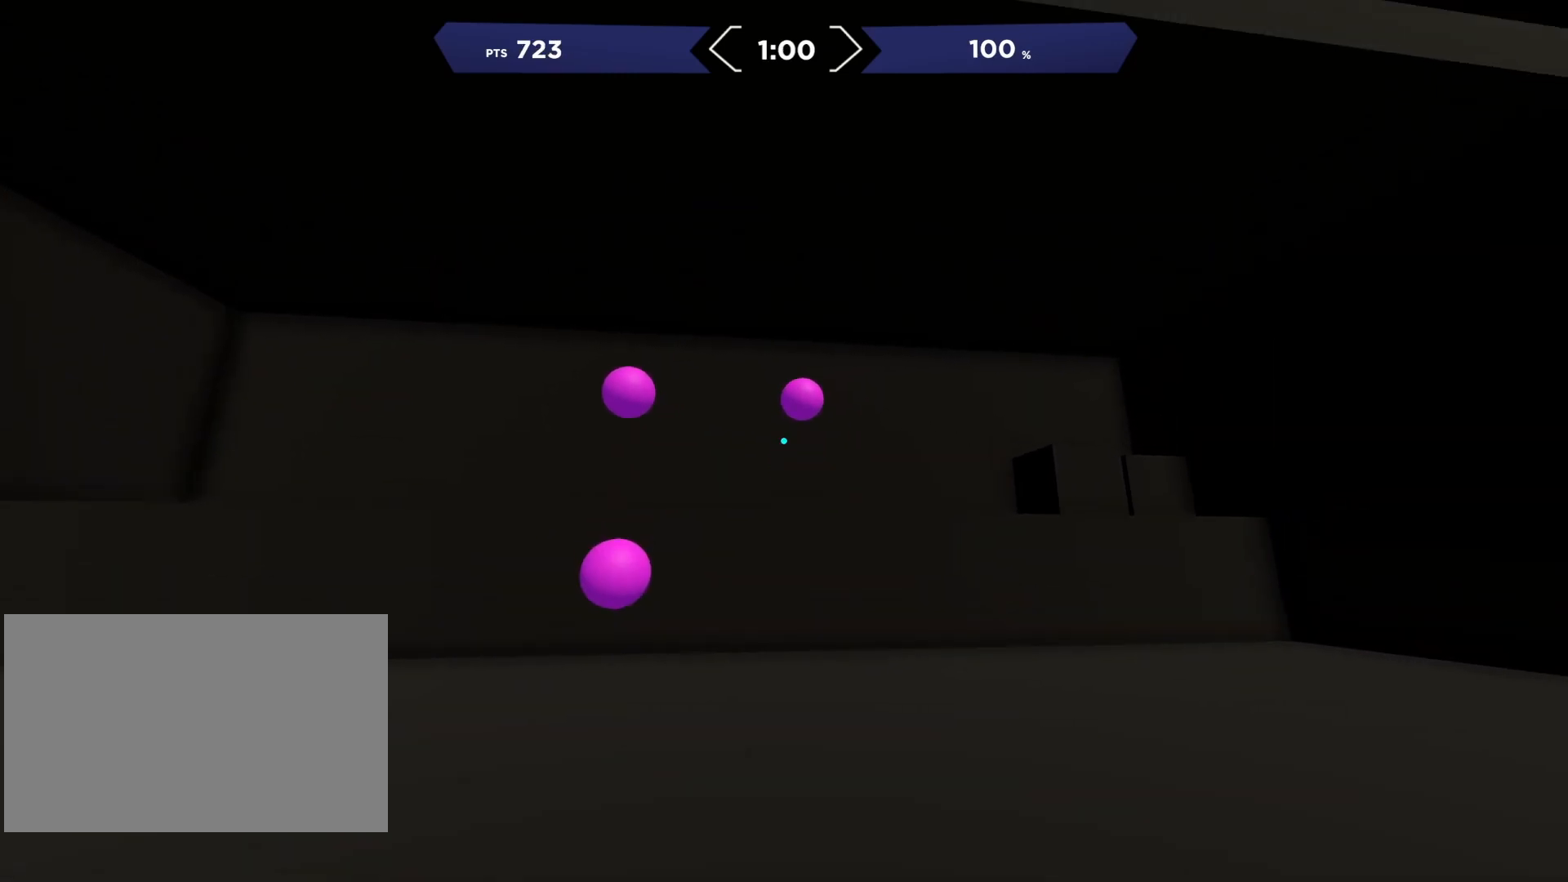
{"buttons": ["R2"], "right_stick": "up-right", "events": [[33, "R2", "up"], [117, "R2", "down"], [133, "right_stick", "left"], [233, "R2", "up"], [433, "R2", "down"], [483, "right_stick", "up-right"]]}
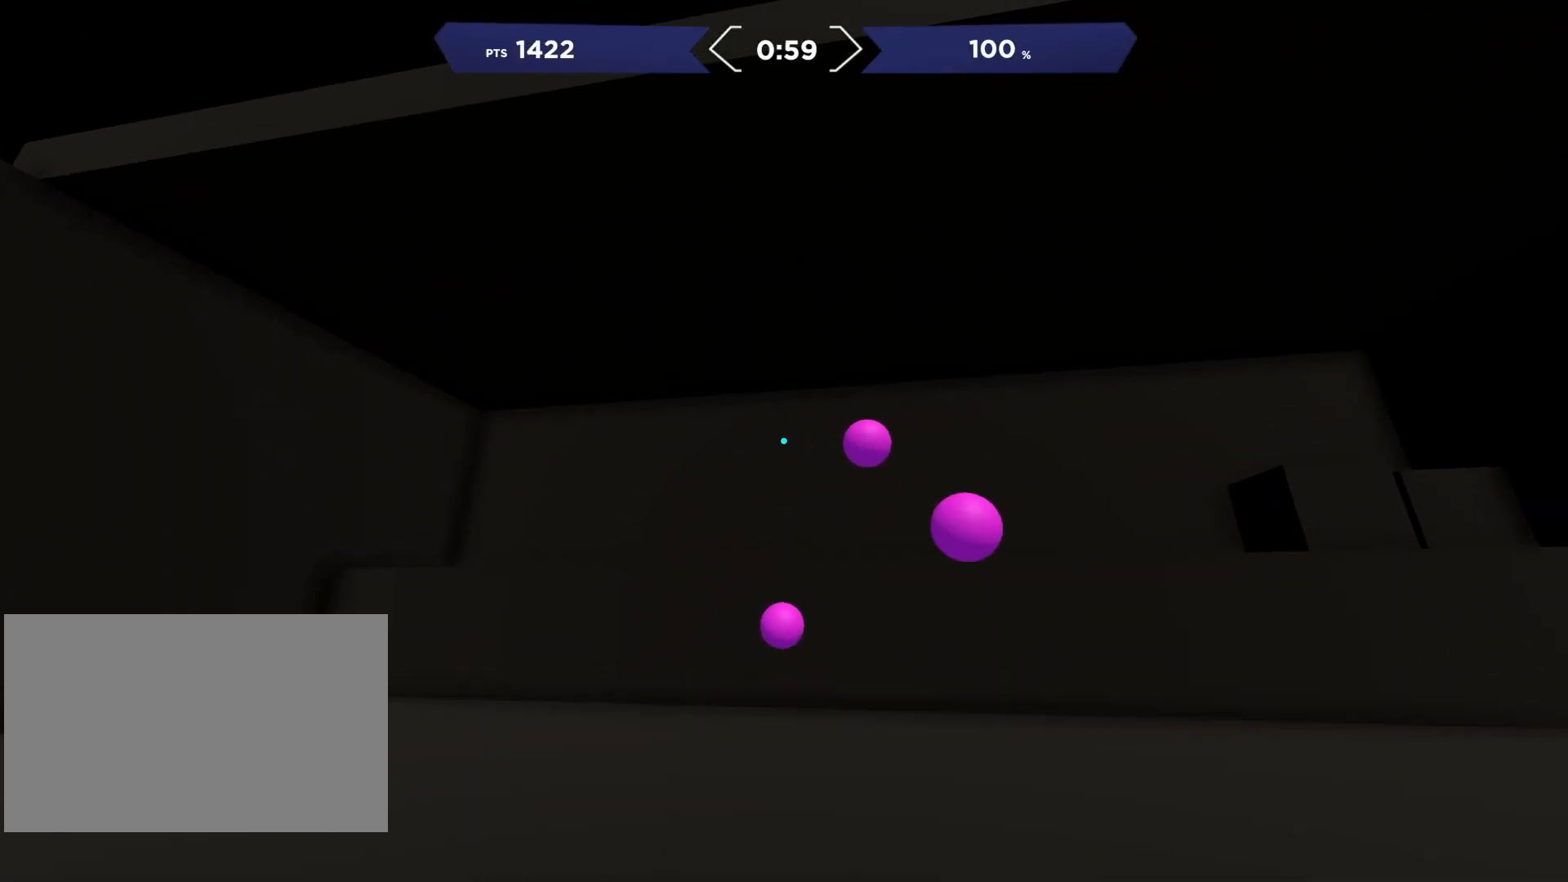
{"buttons": [], "right_stick": "down-right", "events": [[50, "right_stick", "right"], [67, "R2", "up"], [167, "R2", "down"], [200, "right_stick", "left"], [283, "R2", "up"], [300, "right_stick", "down"], [350, "right_stick", "down-right"]]}
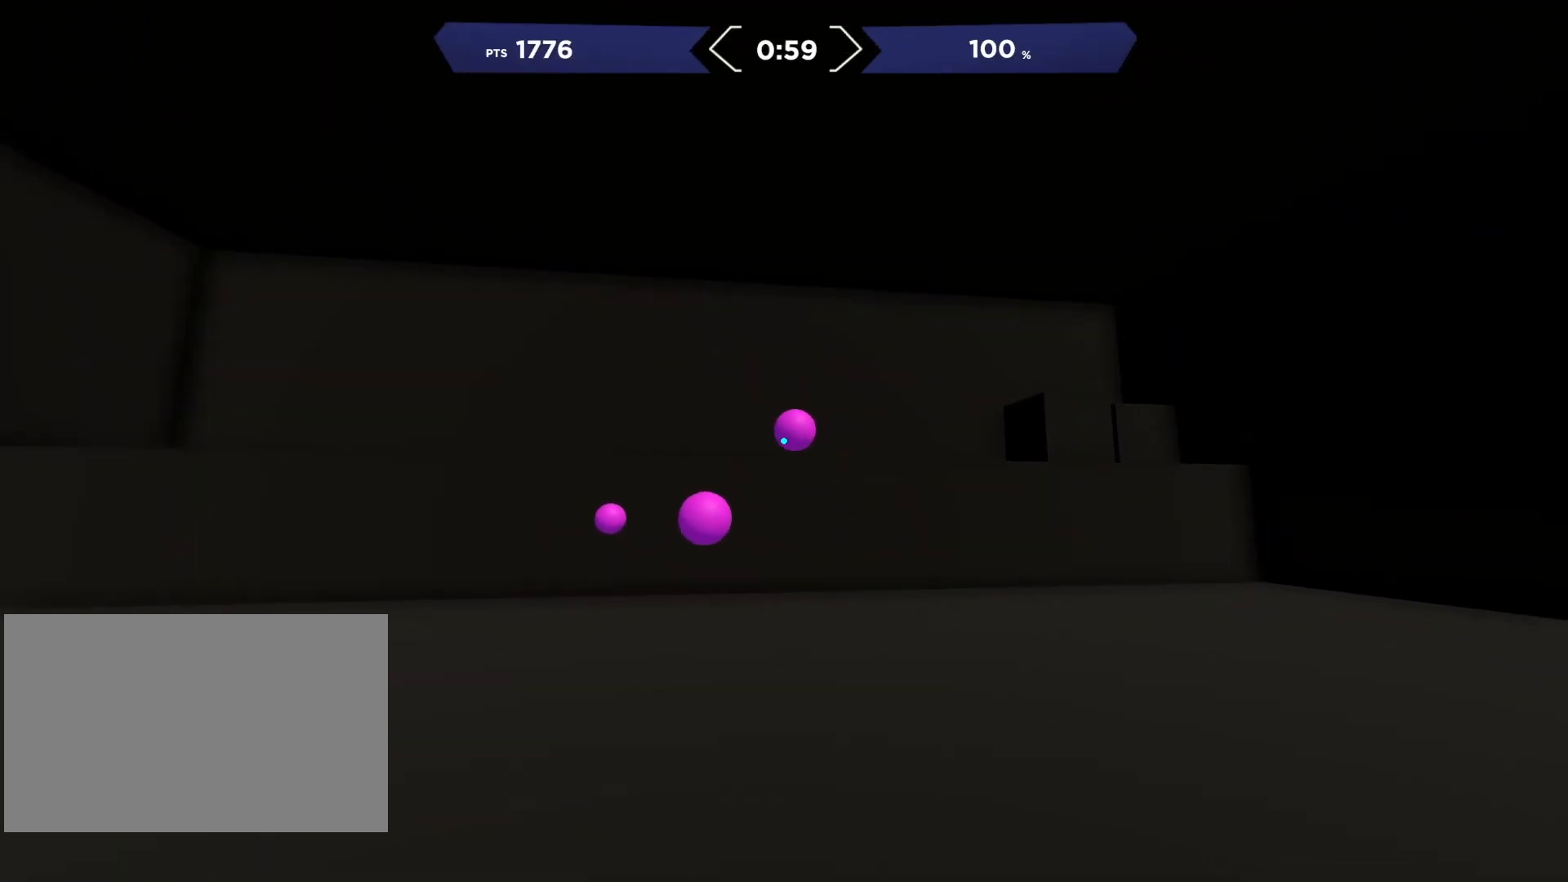
{"buttons": [], "right_stick": "right", "events": [[33, "R2", "down"], [67, "right_stick", "left"], [133, "right_stick", "down-left"], [167, "R2", "up"], [267, "R2", "down"], [317, "right_stick", "up"], [383, "R2", "up"], [400, "right_stick", "right"]]}
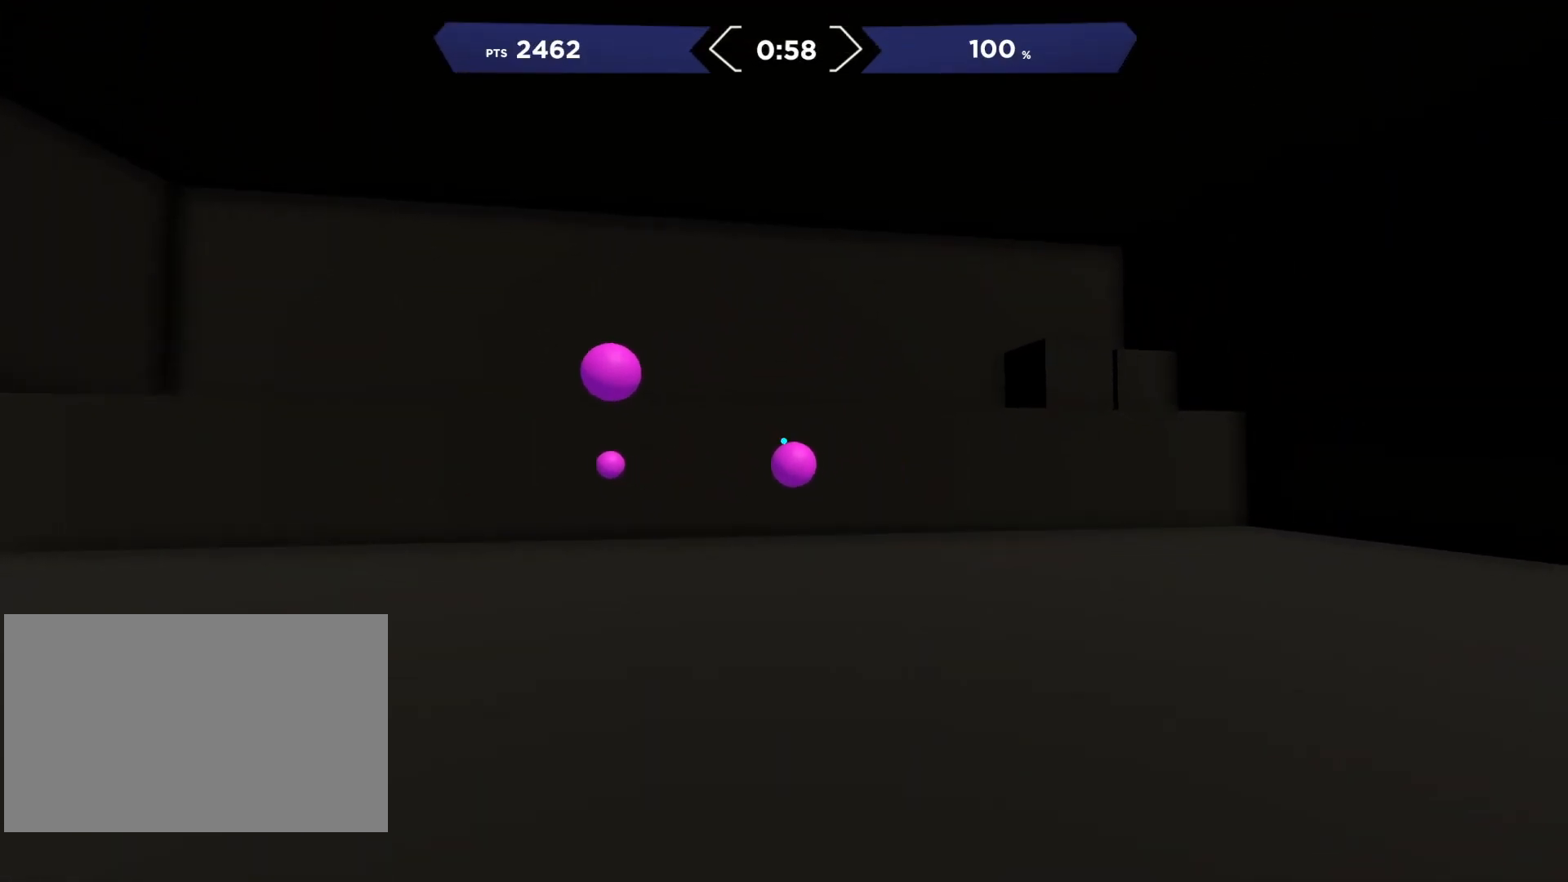
{"buttons": [], "right_stick": "down-right", "events": [[33, "R2", "down"], [50, "right_stick", "left"], [133, "R2", "up"], [250, "right_stick", "up-left"], [350, "R2", "down"], [450, "right_stick", "down-right"], [483, "R2", "up"]]}
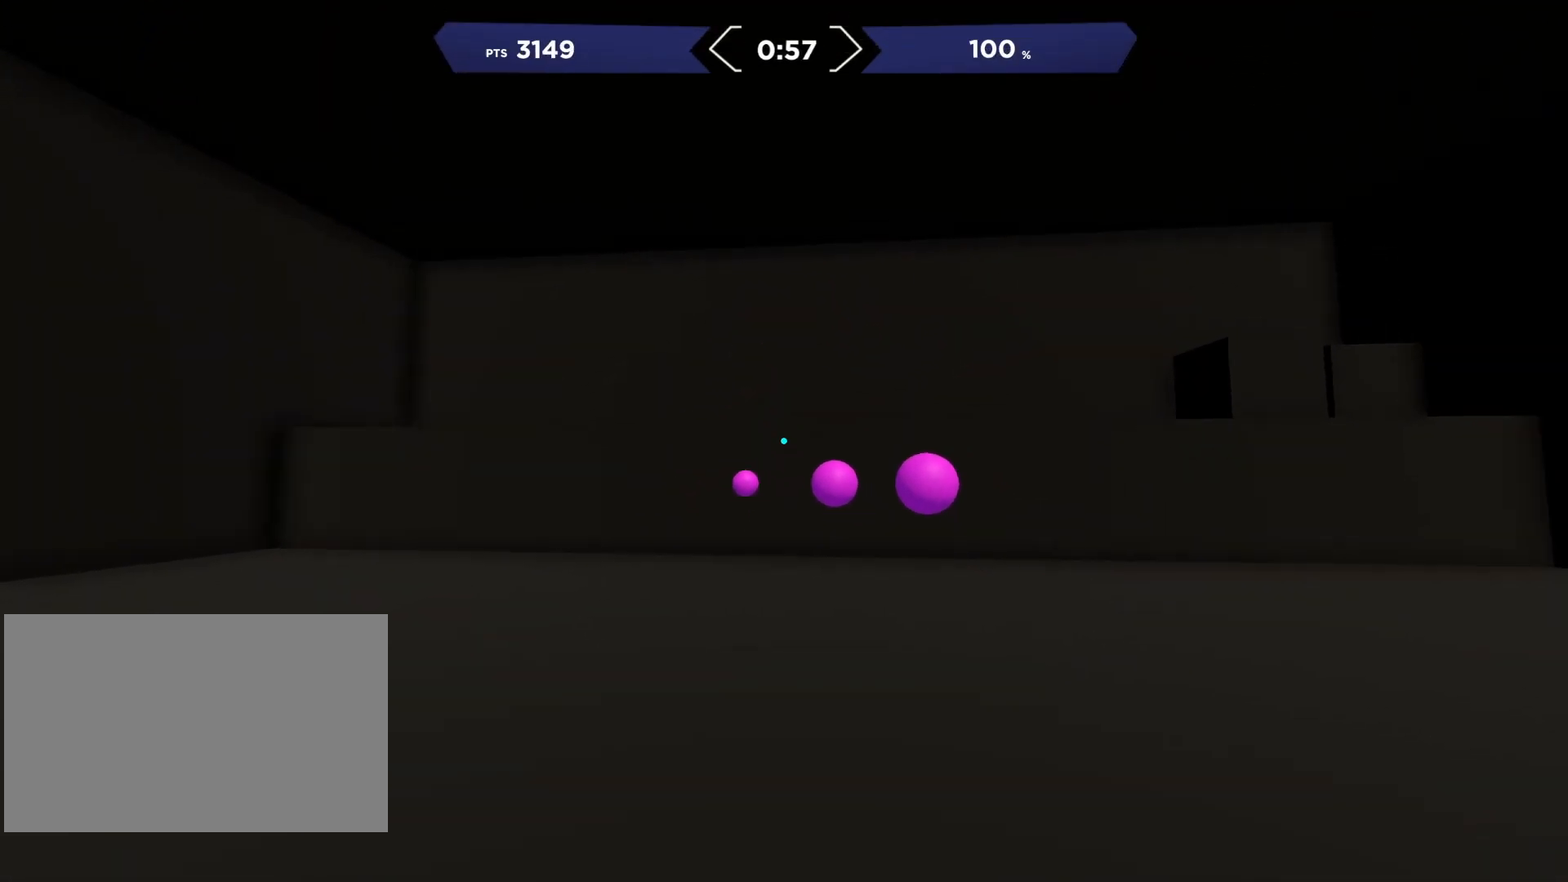
{"buttons": [], "right_stick": "up-left", "events": [[133, "R2", "down"], [167, "right_stick", "up-right"], [233, "right_stick", "right"], [250, "R2", "up"], [350, "R2", "down"], [383, "right_stick", "left"], [467, "R2", "up"], [500, "right_stick", "up-left"]]}
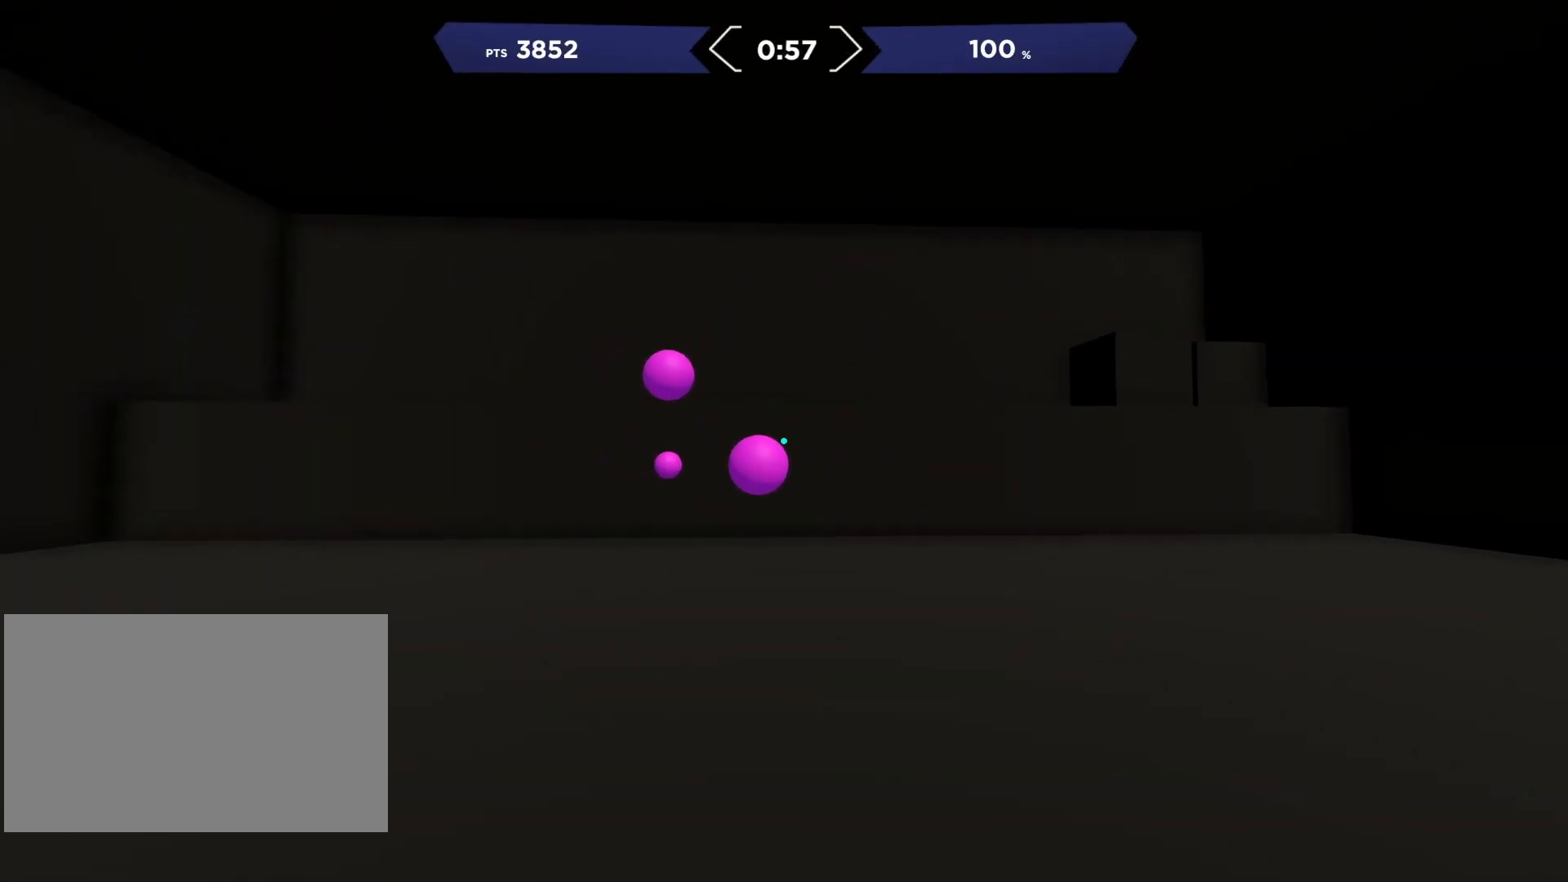
{"buttons": ["R2"], "right_stick": "up", "events": [[200, "R2", "down"], [250, "R3", "down"], [250, "right_stick", "down-right"], [300, "R3", "up"], [317, "R2", "up"], [467, "R2", "down"], [500, "right_stick", "up"]]}
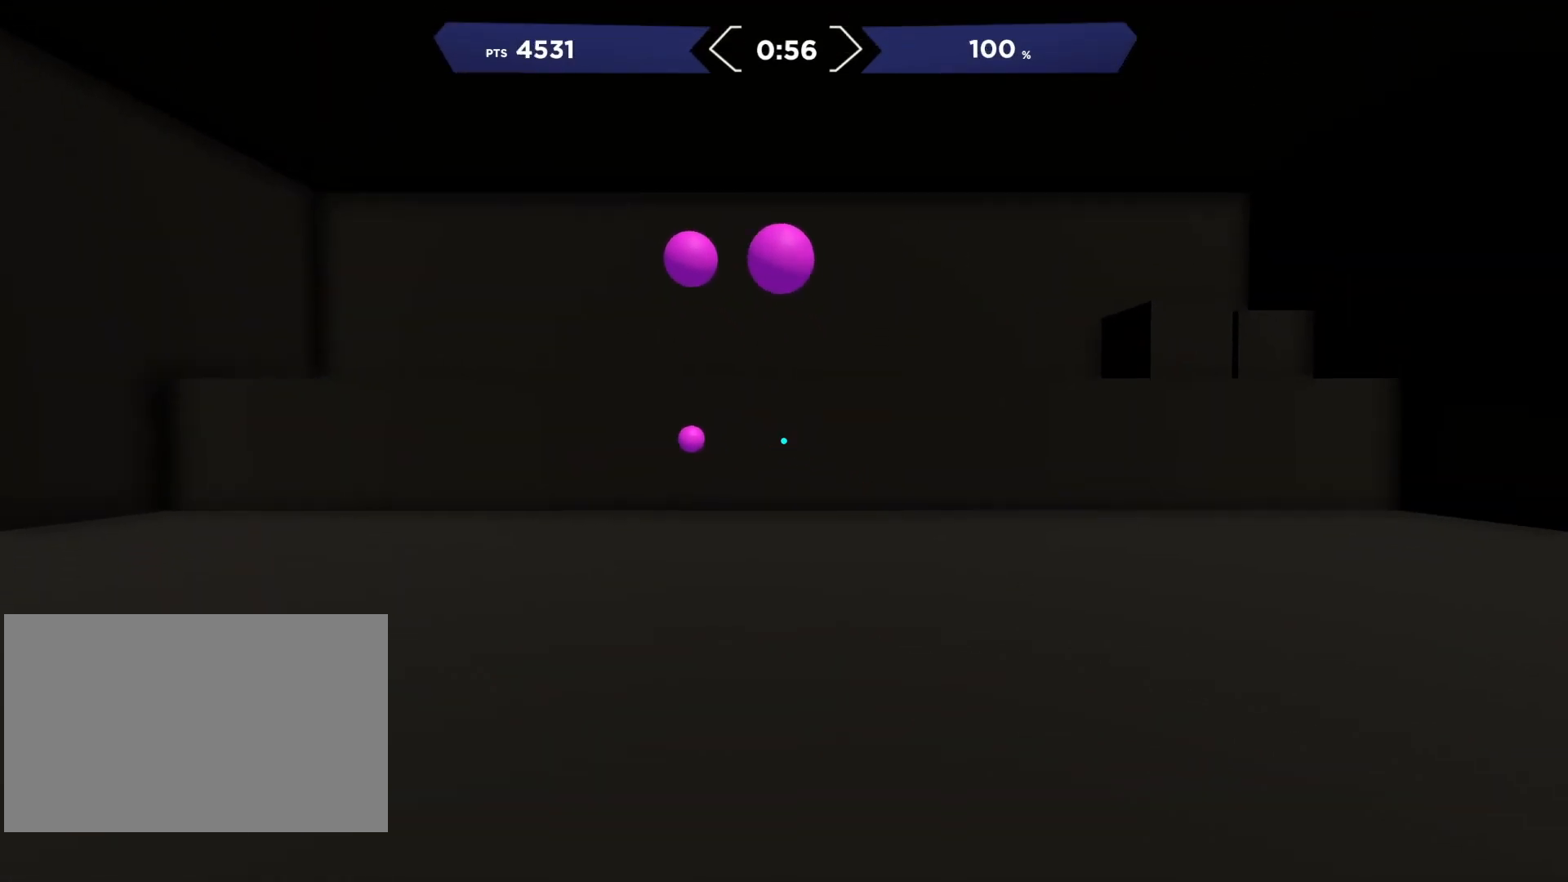
{"buttons": [], "right_stick": "right", "events": [[33, "right_stick", "up-left"], [67, "R2", "up"], [300, "R2", "down"], [350, "right_stick", "right"], [433, "R2", "up"]]}
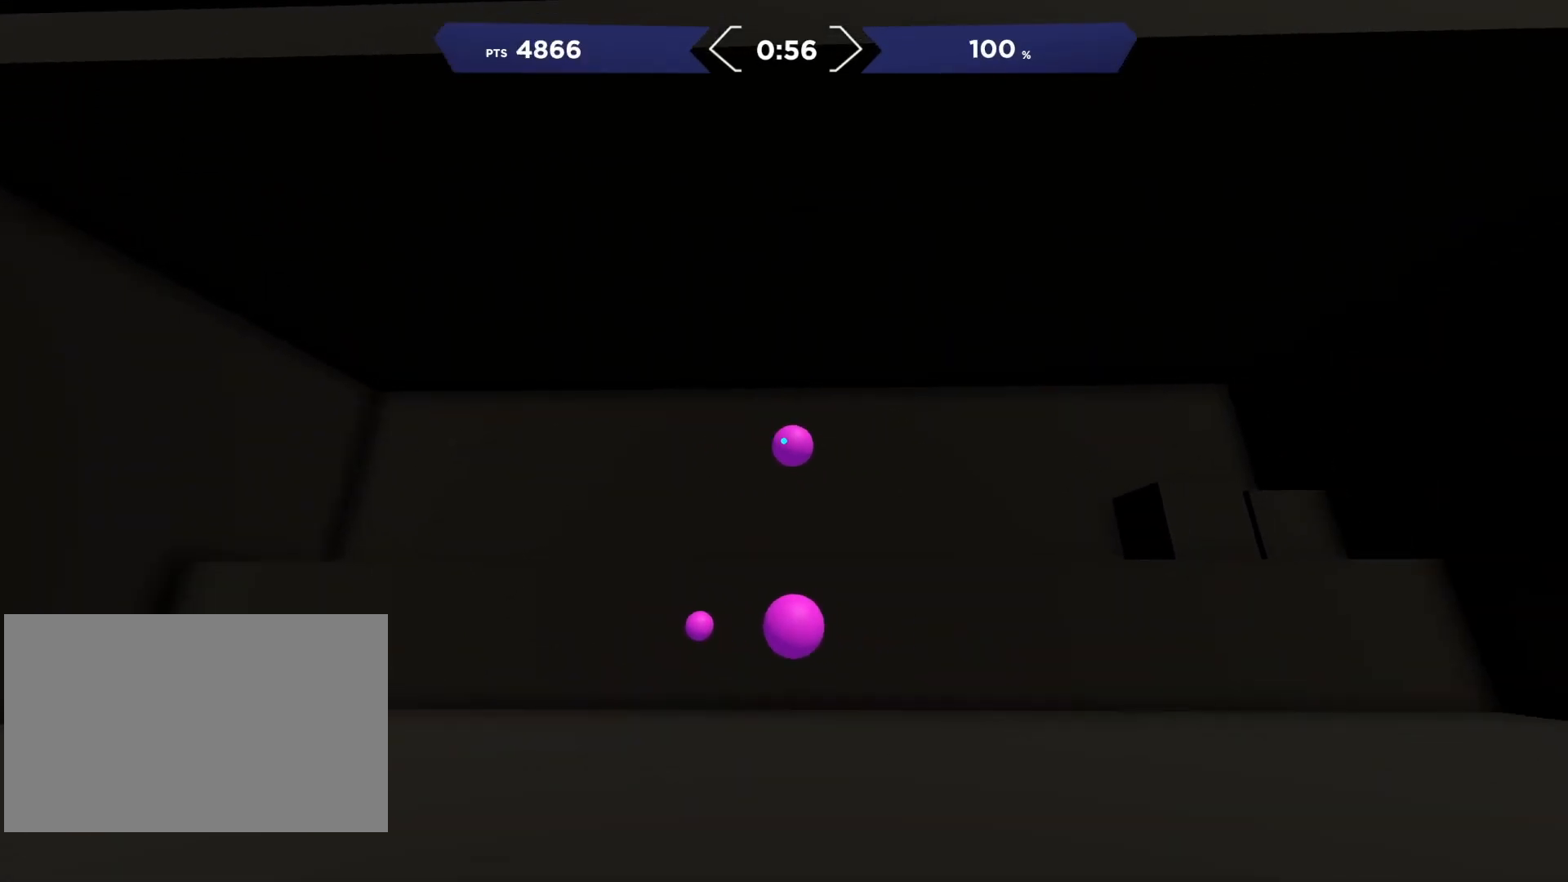
{"buttons": [], "right_stick": "up-right", "events": [[33, "R2", "down"], [50, "right_stick", "down-left"], [100, "right_stick", "down"], [133, "R2", "up"], [367, "R2", "down"], [383, "right_stick", "up-right"], [500, "R2", "up"]]}
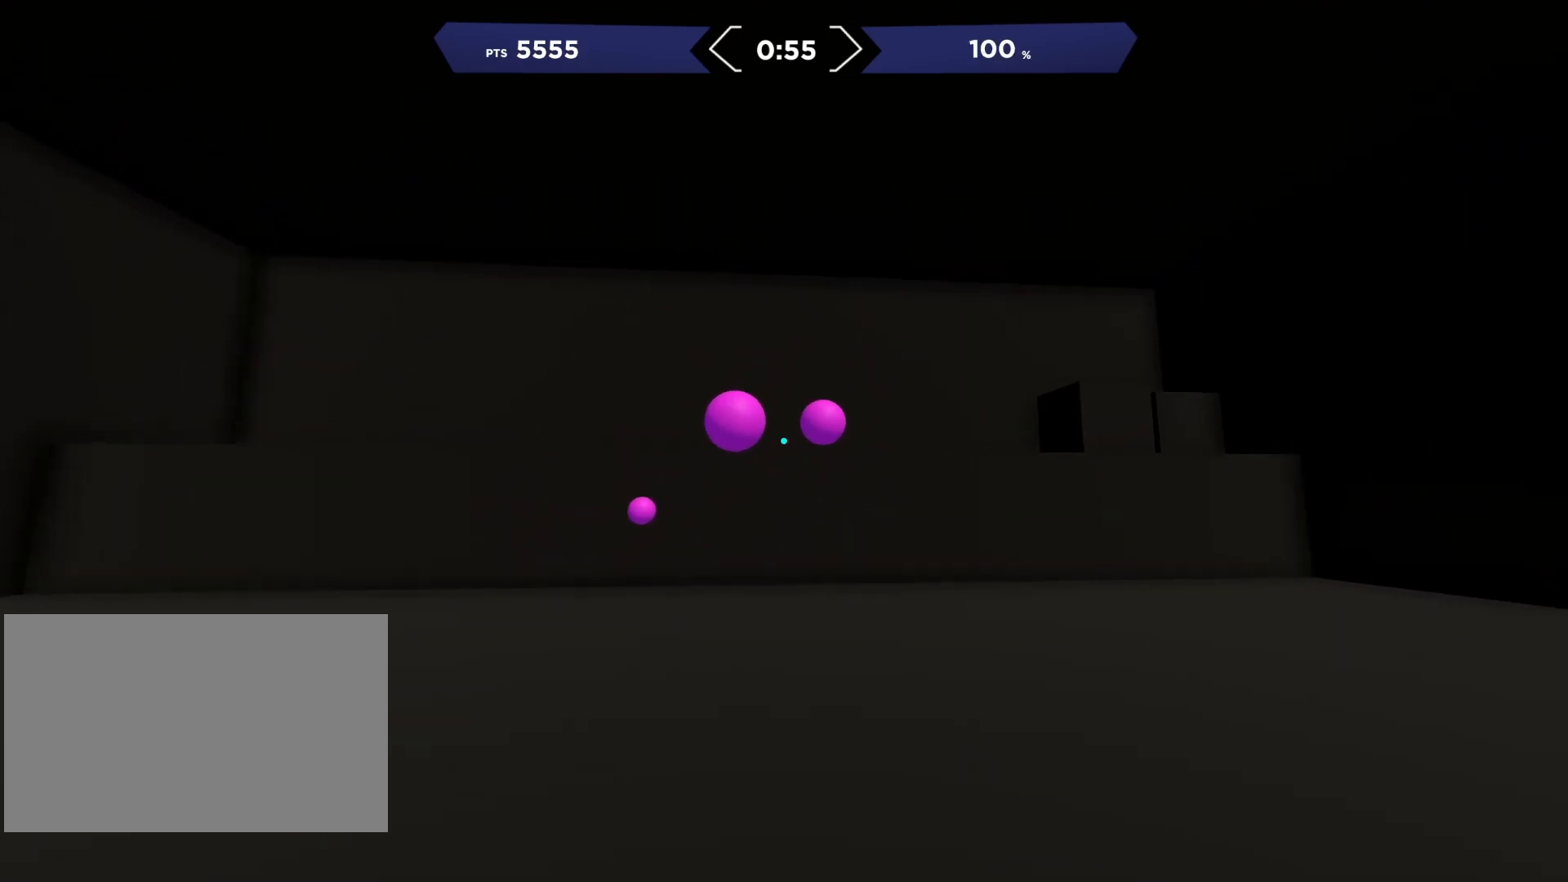
{"buttons": [], "right_stick": "down", "events": [[100, "R2", "down"], [117, "right_stick", "left"], [217, "R2", "up"], [300, "R2", "down"], [300, "right_stick", "center"], [367, "right_stick", "down"], [400, "R2", "up"]]}
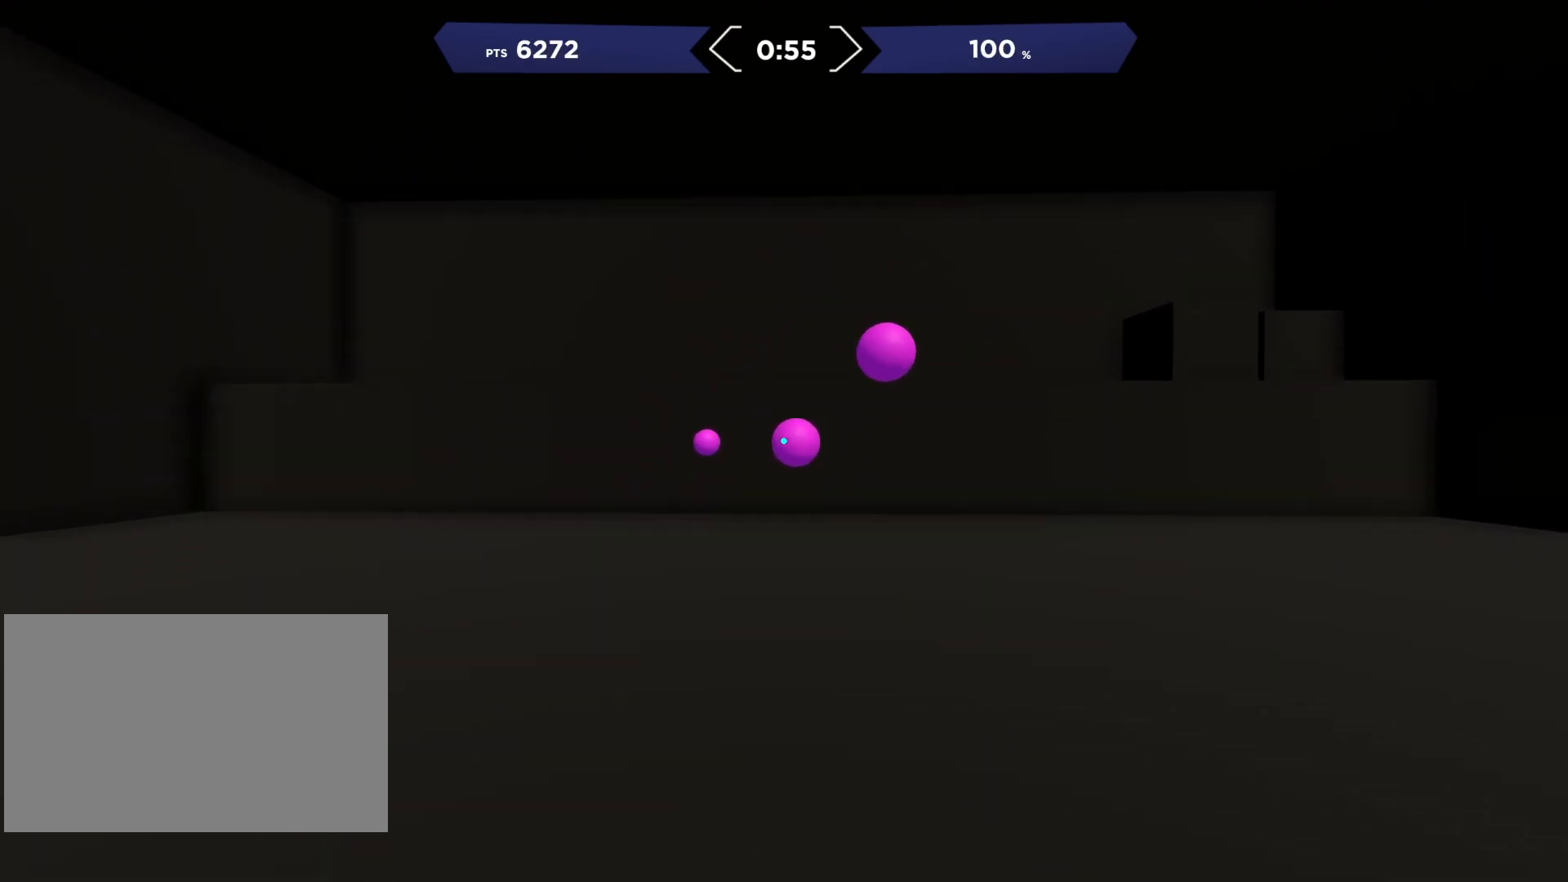
{"buttons": [], "right_stick": "up-left", "events": [[17, "R2", "down"], [67, "right_stick", "up-right"], [150, "R2", "up"], [267, "R2", "down"], [317, "right_stick", "up-left"], [367, "R2", "up"]]}
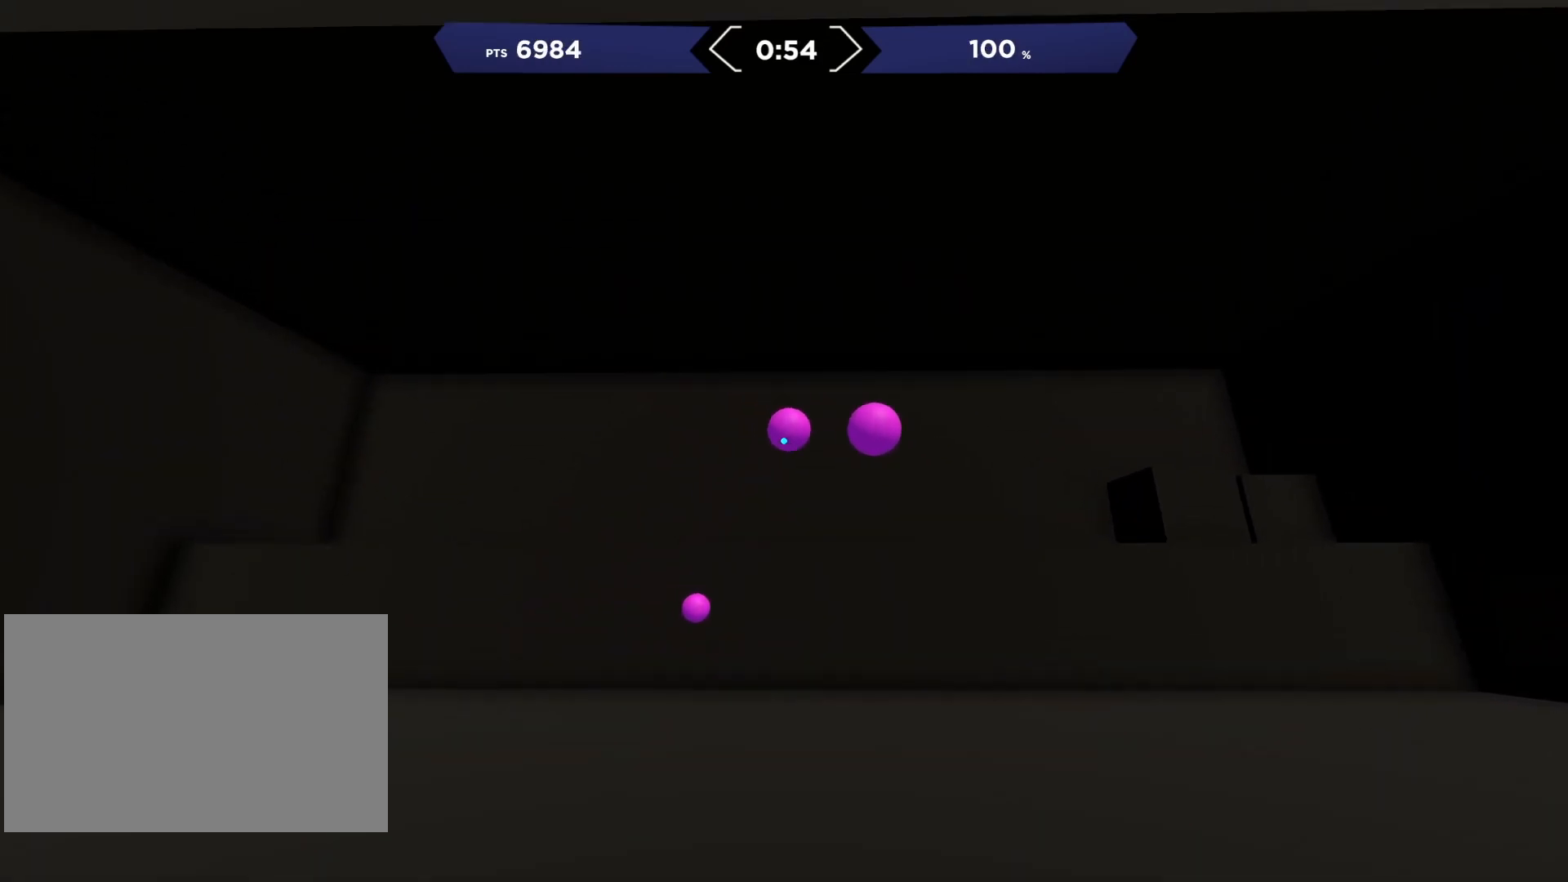
{"buttons": [], "right_stick": "left", "events": [[17, "R2", "down"], [33, "right_stick", "center"], [83, "right_stick", "right"], [117, "R2", "up"], [283, "R2", "down"], [300, "right_stick", "left"], [383, "R2", "up"]]}
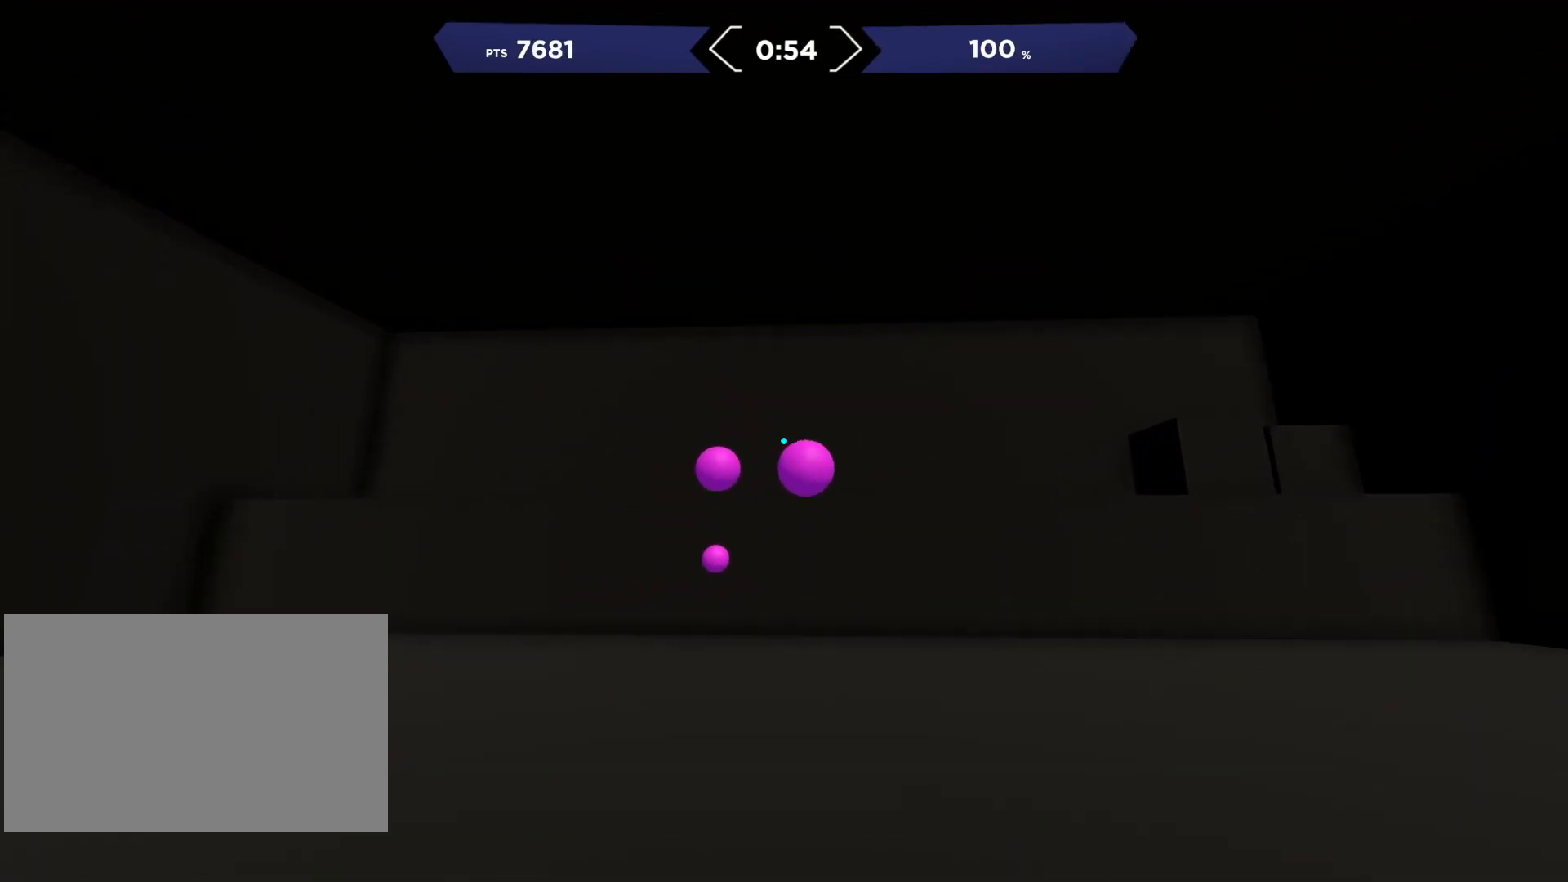
{"buttons": [], "right_stick": "up-right", "events": [[133, "R2", "down"], [150, "right_stick", "up-right"], [200, "right_stick", "right"], [250, "R2", "up"], [317, "right_stick", "center"], [350, "R2", "down"], [450, "R2", "up"], [450, "right_stick", "up-right"]]}
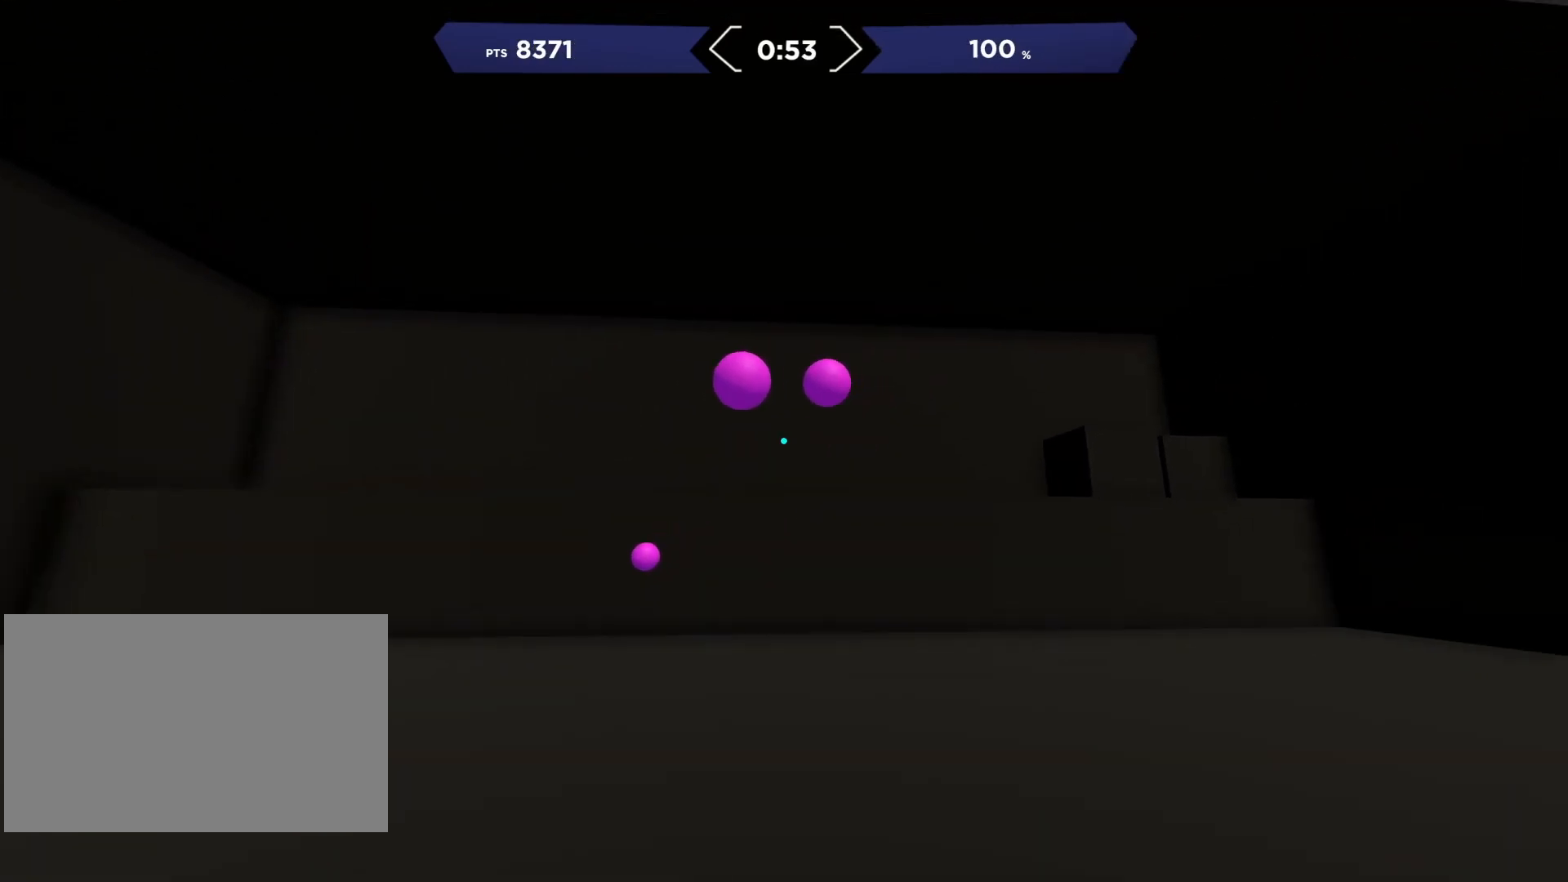
{"buttons": [], "right_stick": "down-right", "events": [[100, "R2", "down"], [150, "right_stick", "left"], [217, "R2", "up"], [333, "R2", "down"], [367, "right_stick", "center"], [417, "right_stick", "down-right"], [433, "R2", "up"]]}
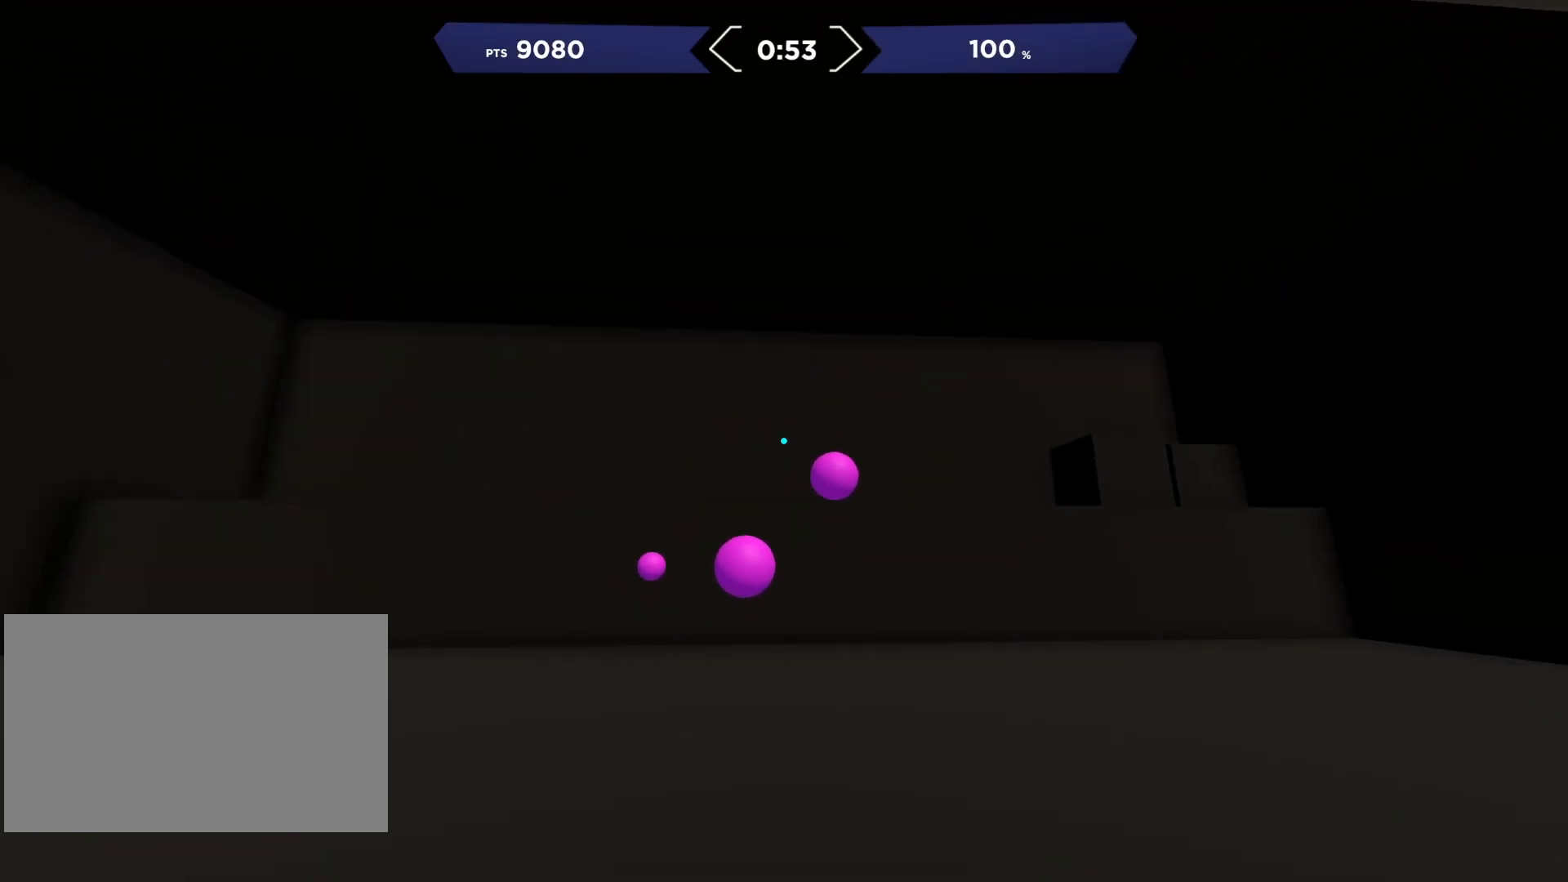
{"buttons": [], "right_stick": "up-left", "events": [[100, "R2", "down"], [150, "right_stick", "left"], [200, "R2", "up"], [200, "right_stick", "down-left"], [350, "R2", "down"], [400, "right_stick", "up"], [450, "right_stick", "up-left"], [467, "R2", "up"]]}
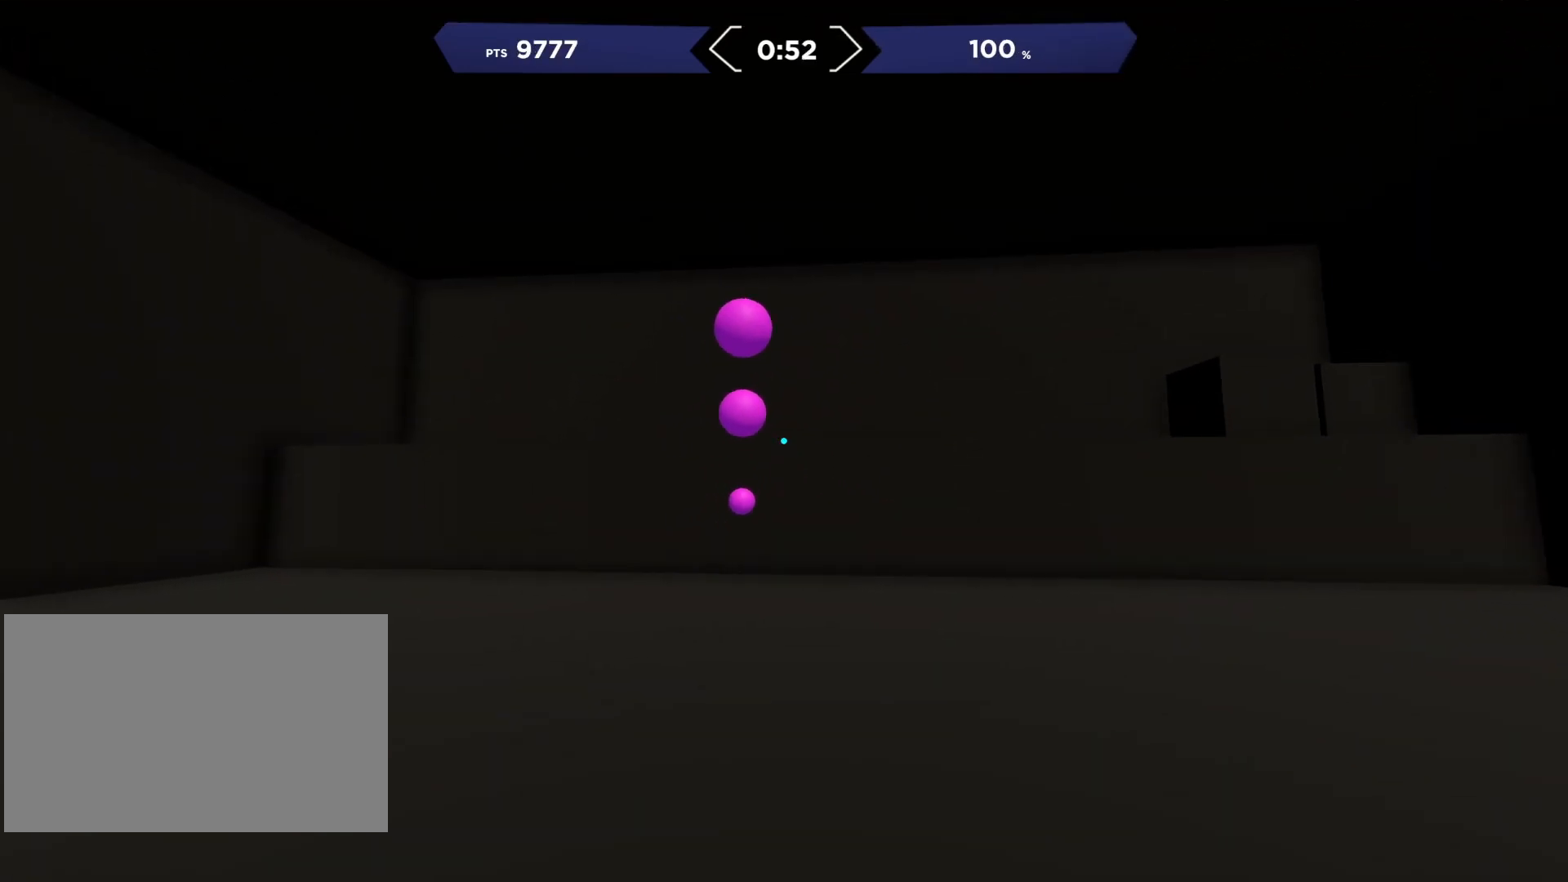
{"buttons": ["R2", "R3"], "right_stick": "up-left", "events": [[133, "R2", "down"], [167, "right_stick", "up-right"], [250, "R2", "up"], [333, "right_stick", "up-left"], [417, "R2", "down"], [483, "R3", "down"]]}
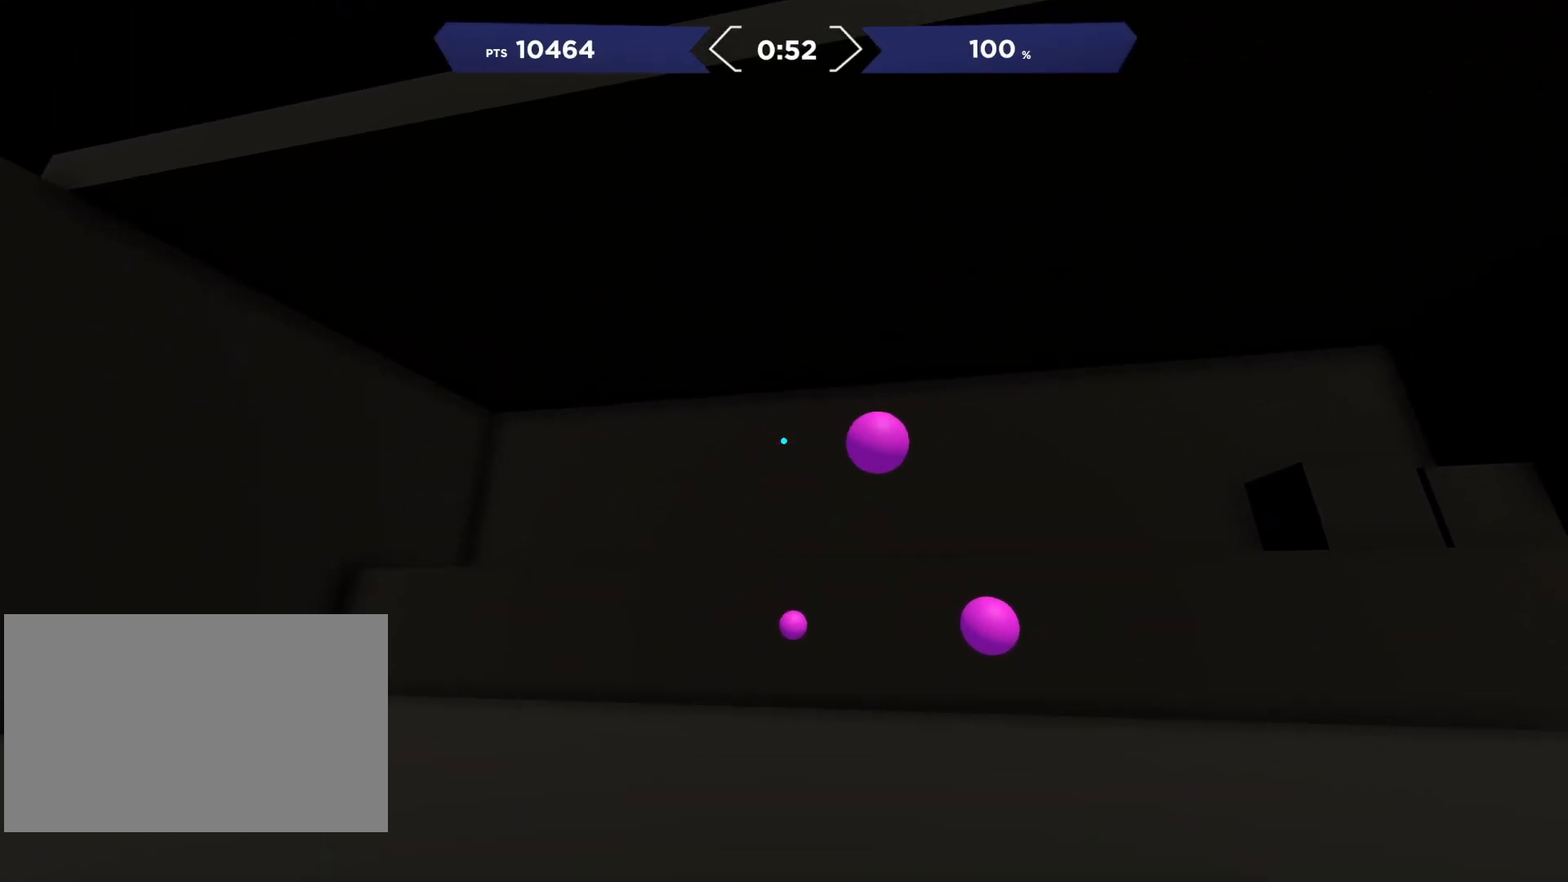
{"buttons": [], "right_stick": "up-left", "events": [[17, "right_stick", "down-right"], [33, "R2", "up"], [50, "R3", "up"], [383, "R2", "down"], [417, "right_stick", "up-left"], [500, "R2", "up"]]}
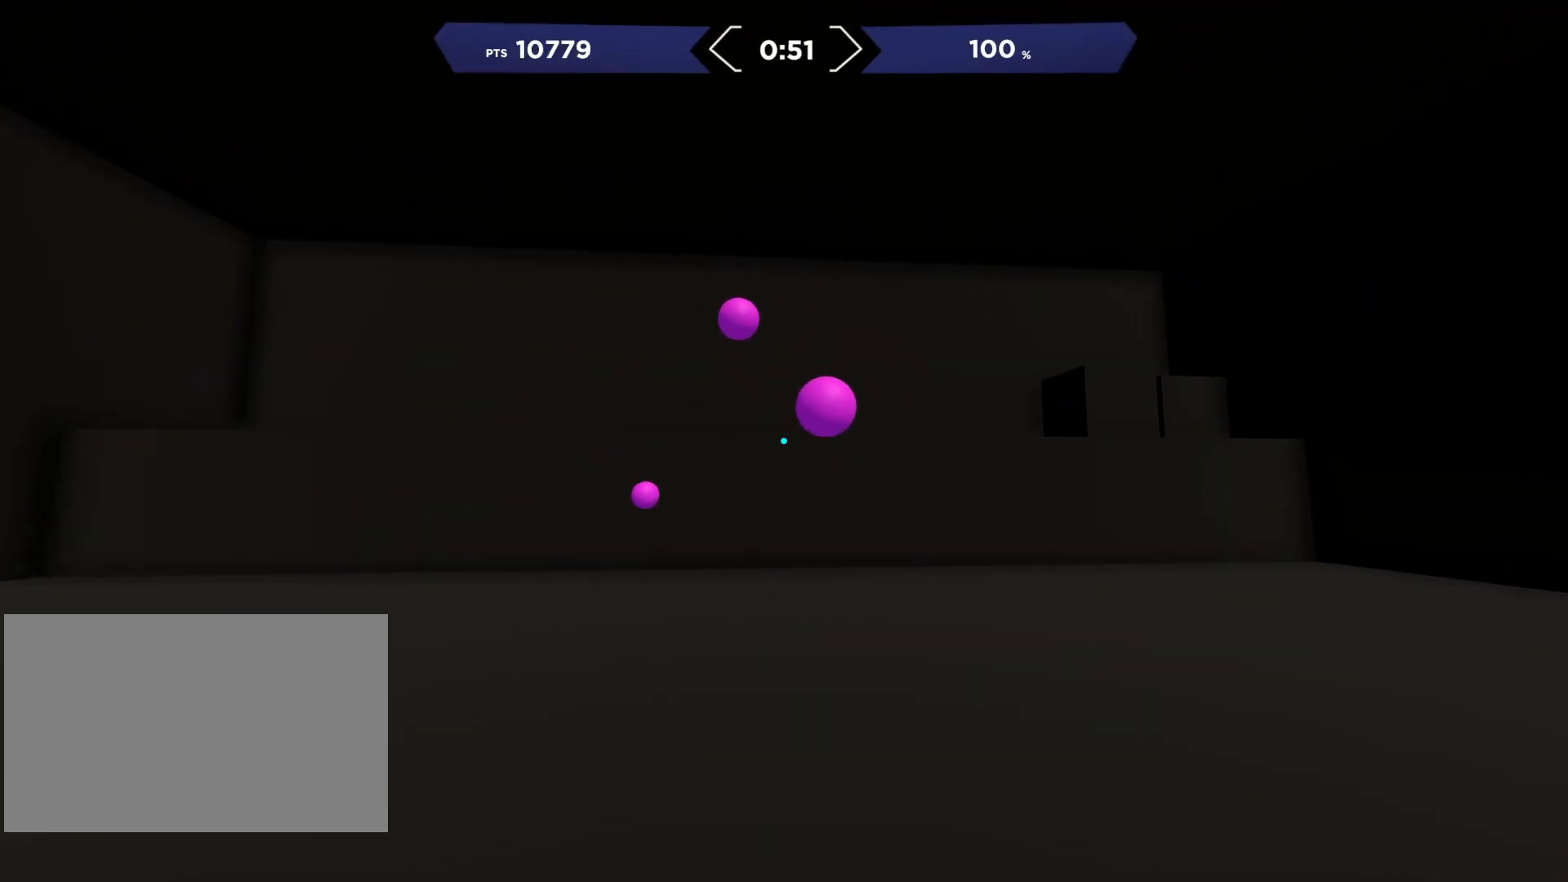
{"buttons": ["R2"], "right_stick": "left", "events": [[217, "R2", "down"], [283, "right_stick", "down-right"], [333, "R2", "up"], [450, "R2", "down"], [500, "right_stick", "left"]]}
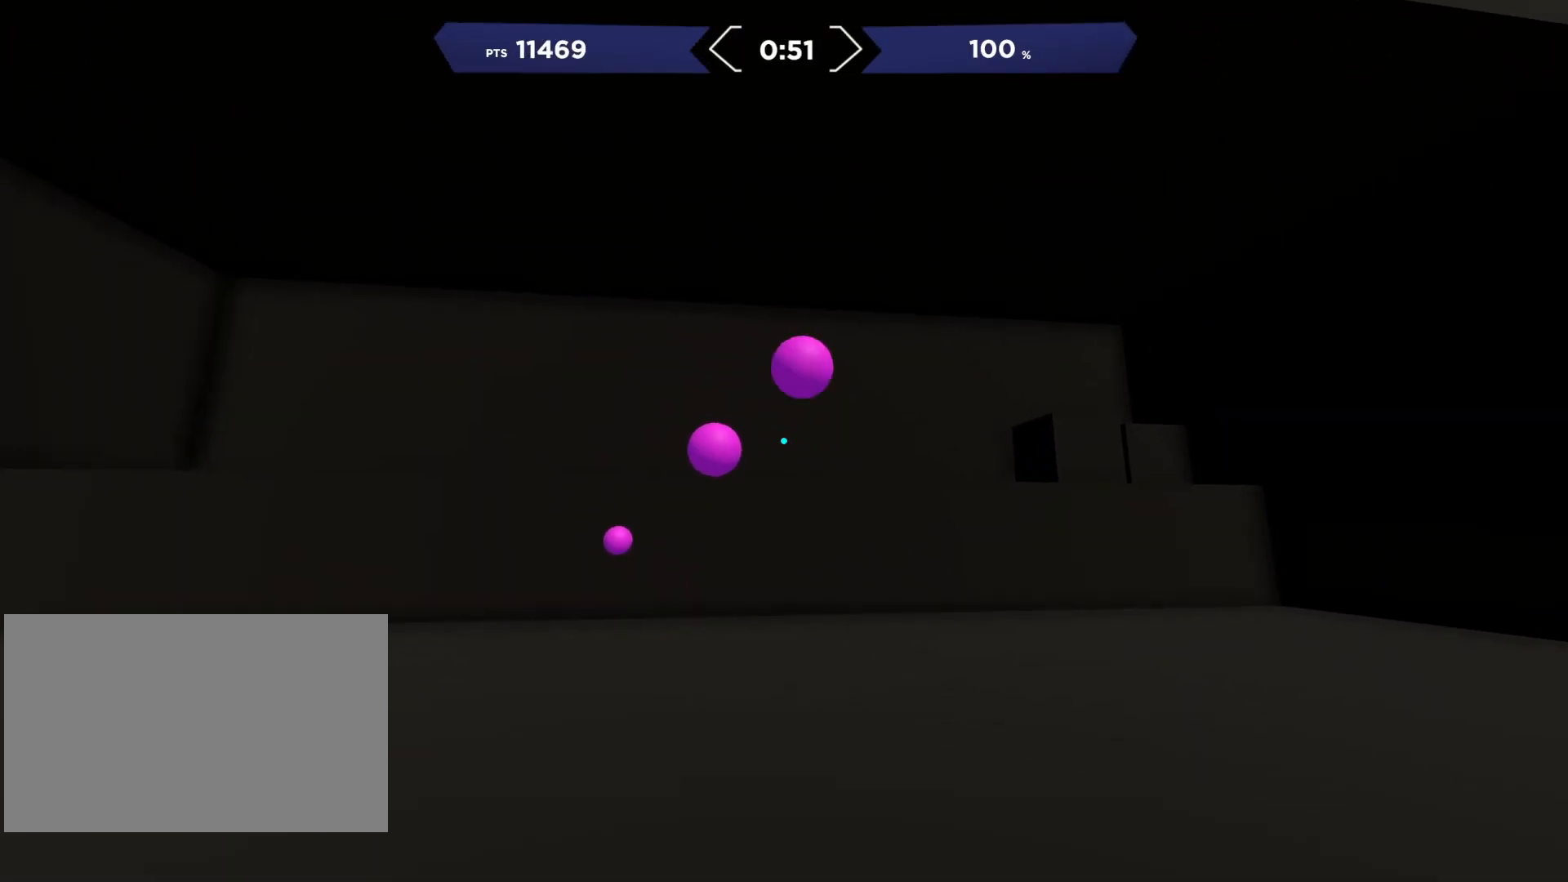
{"buttons": ["R2"], "right_stick": "left", "events": [[67, "R2", "up"], [167, "R2", "down"], [200, "right_stick", "up-right"], [300, "R2", "up"], [433, "R2", "down"], [450, "right_stick", "left"]]}
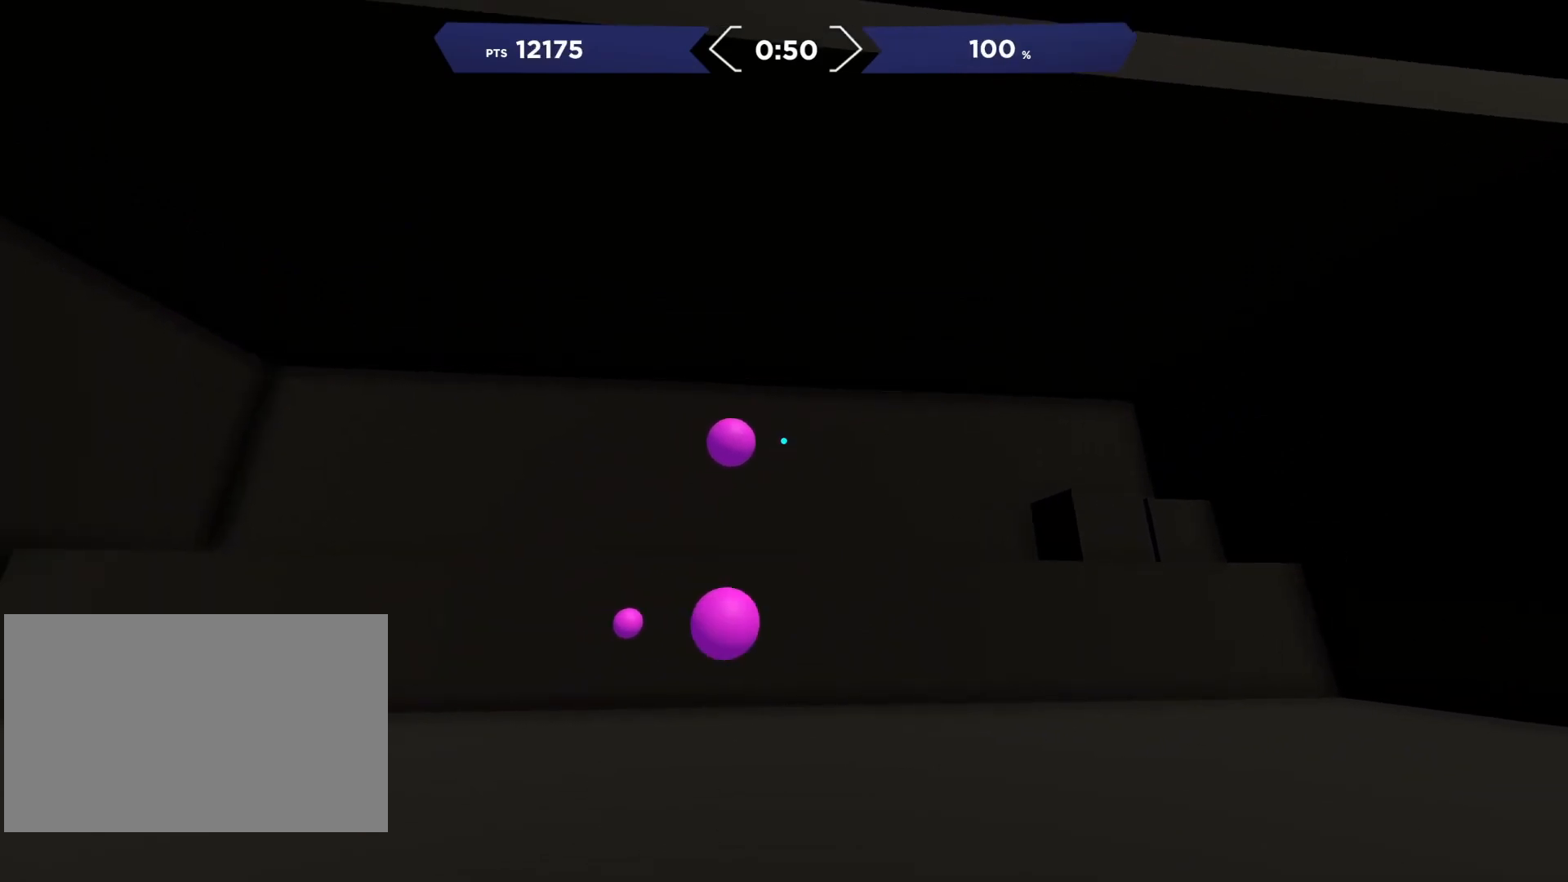
{"buttons": ["R2"], "right_stick": "right", "events": [[33, "R2", "up"], [133, "R2", "down"], [183, "right_stick", "down"], [250, "R2", "up"], [467, "R2", "down"], [500, "right_stick", "right"]]}